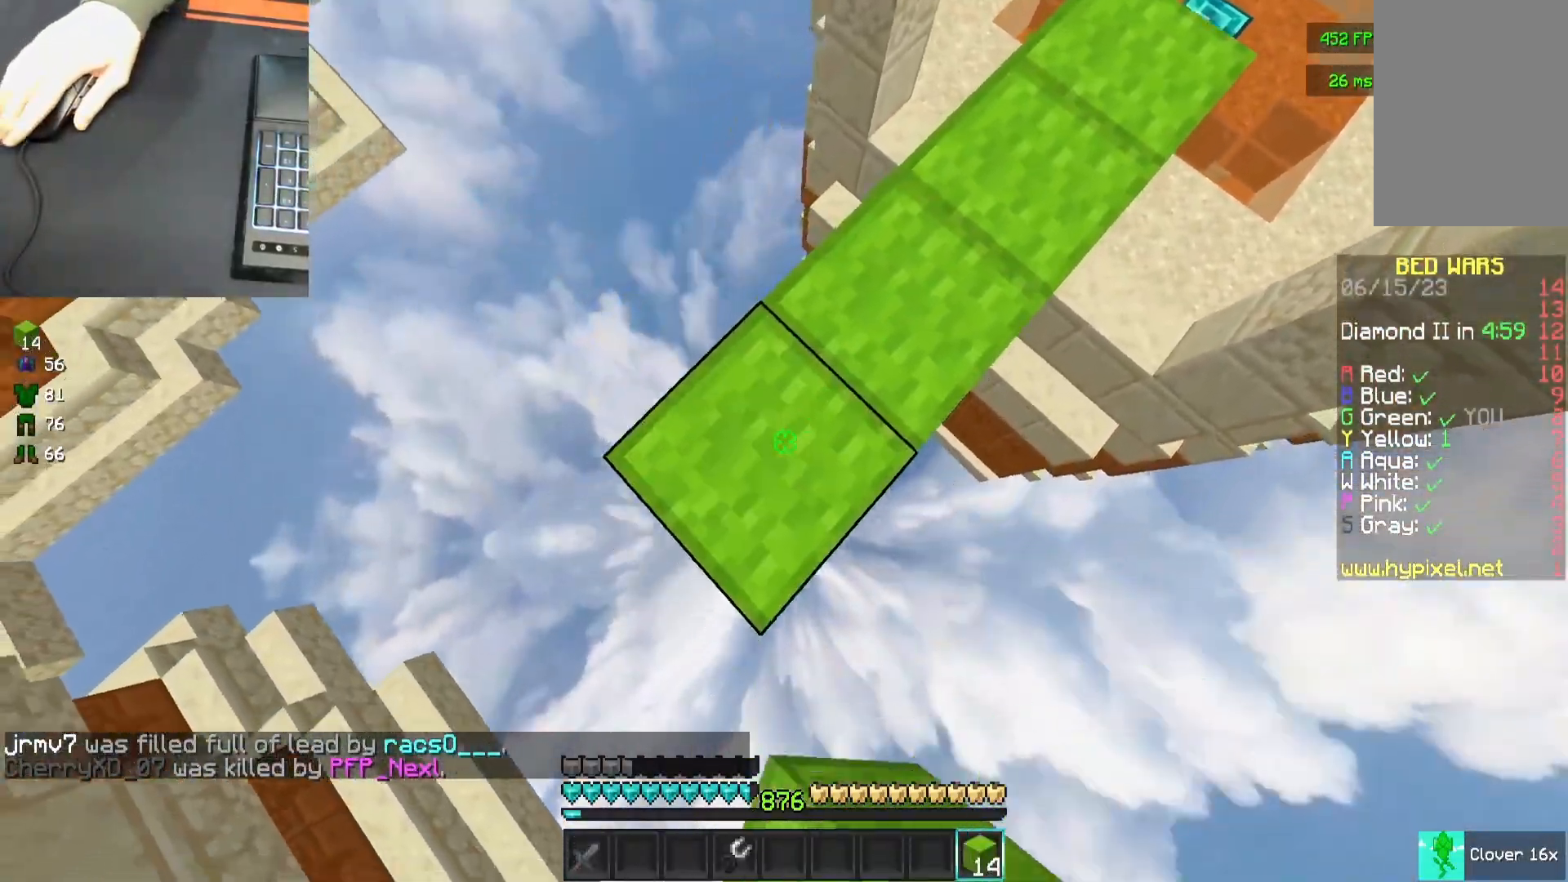
Gameplay with keyboard and mouse; each line is a JSON object with the keys and mouse buttons held at the frame after it. "events" lists presses ("down") and releases ("up") of "a", "d", "s", "space", "w", "mouse_left" and "mouse_right" between this image and that frame as [ms after this image, input, new state], when the widget could be followed in between. "mouse_left", "mouse_right" = the "left", "right" buttons of the "mouse" list. No other keys are recorded. Fast repeated clicks can show as one long hold. Mouse movement is not recorded.
{"keys": [], "mouse": [], "events": [[283, "mouse_right", "down"], [350, "a", "up"], [350, "mouse_right", "up"], [450, "s", "up"]]}
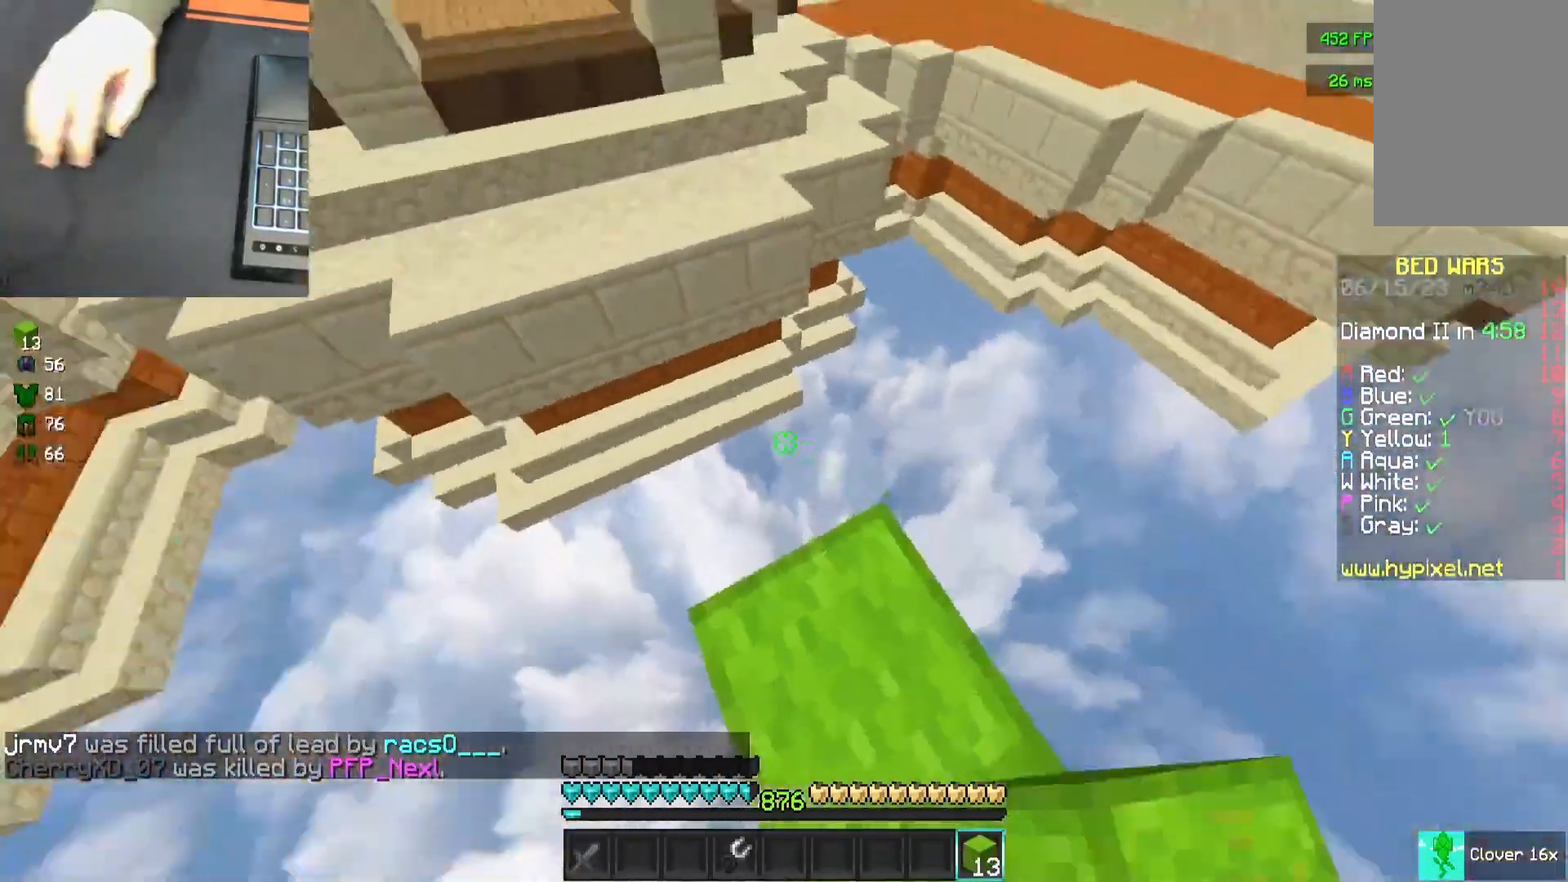
{"keys": ["a"], "mouse": [], "events": [[100, "w", "down"], [217, "space", "down"], [317, "a", "down"], [417, "space", "up"], [467, "w", "up"]]}
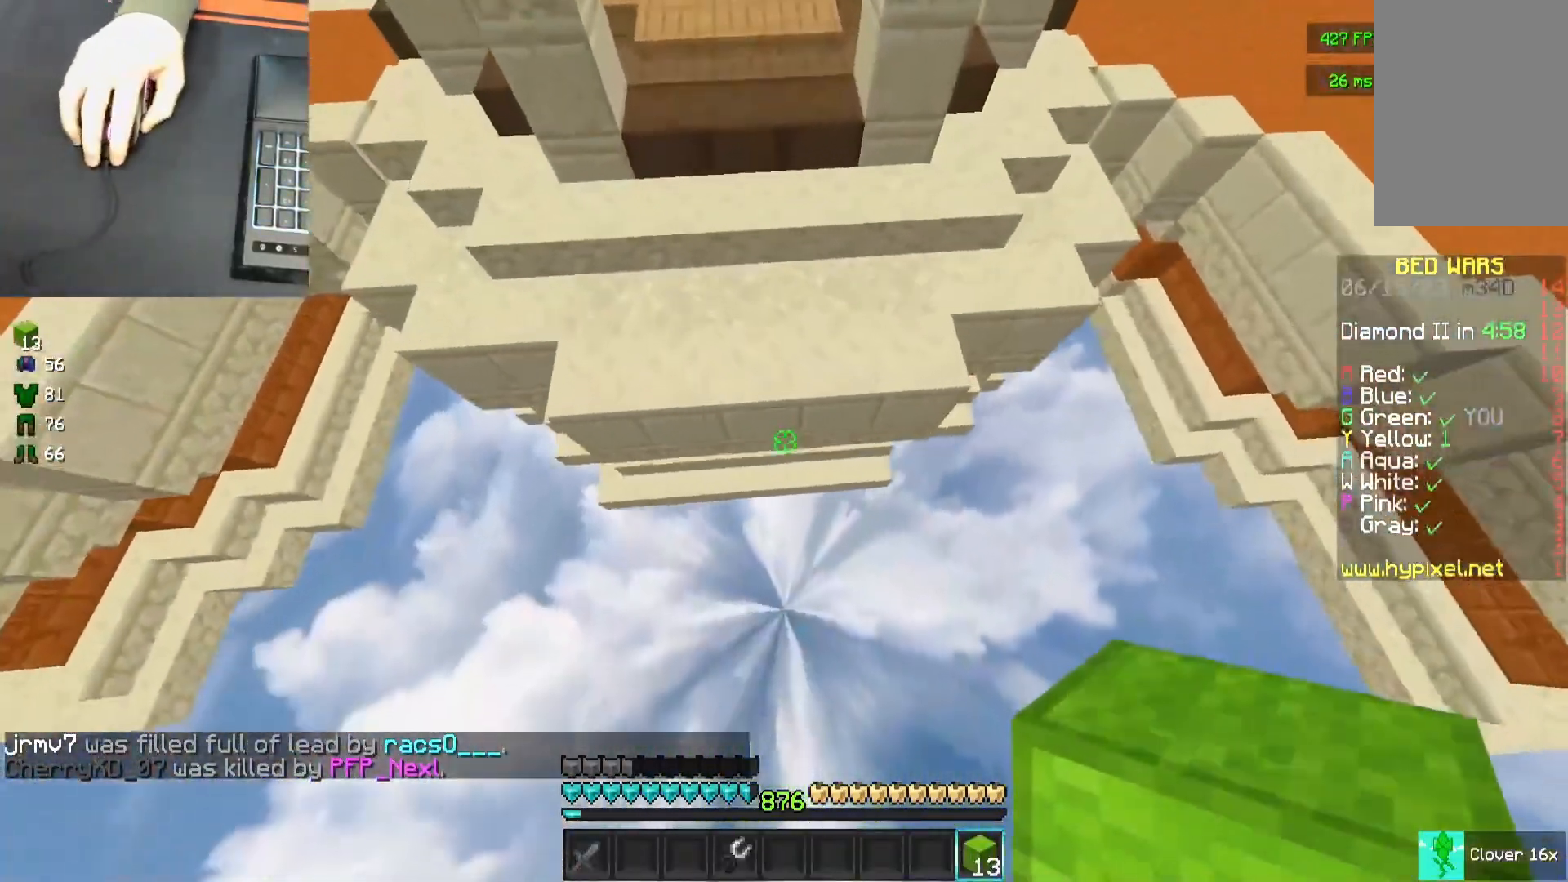
{"keys": ["w"], "mouse": [], "events": [[67, "a", "up"], [117, "w", "down"], [283, "mouse_right", "down"], [433, "mouse_right", "up"]]}
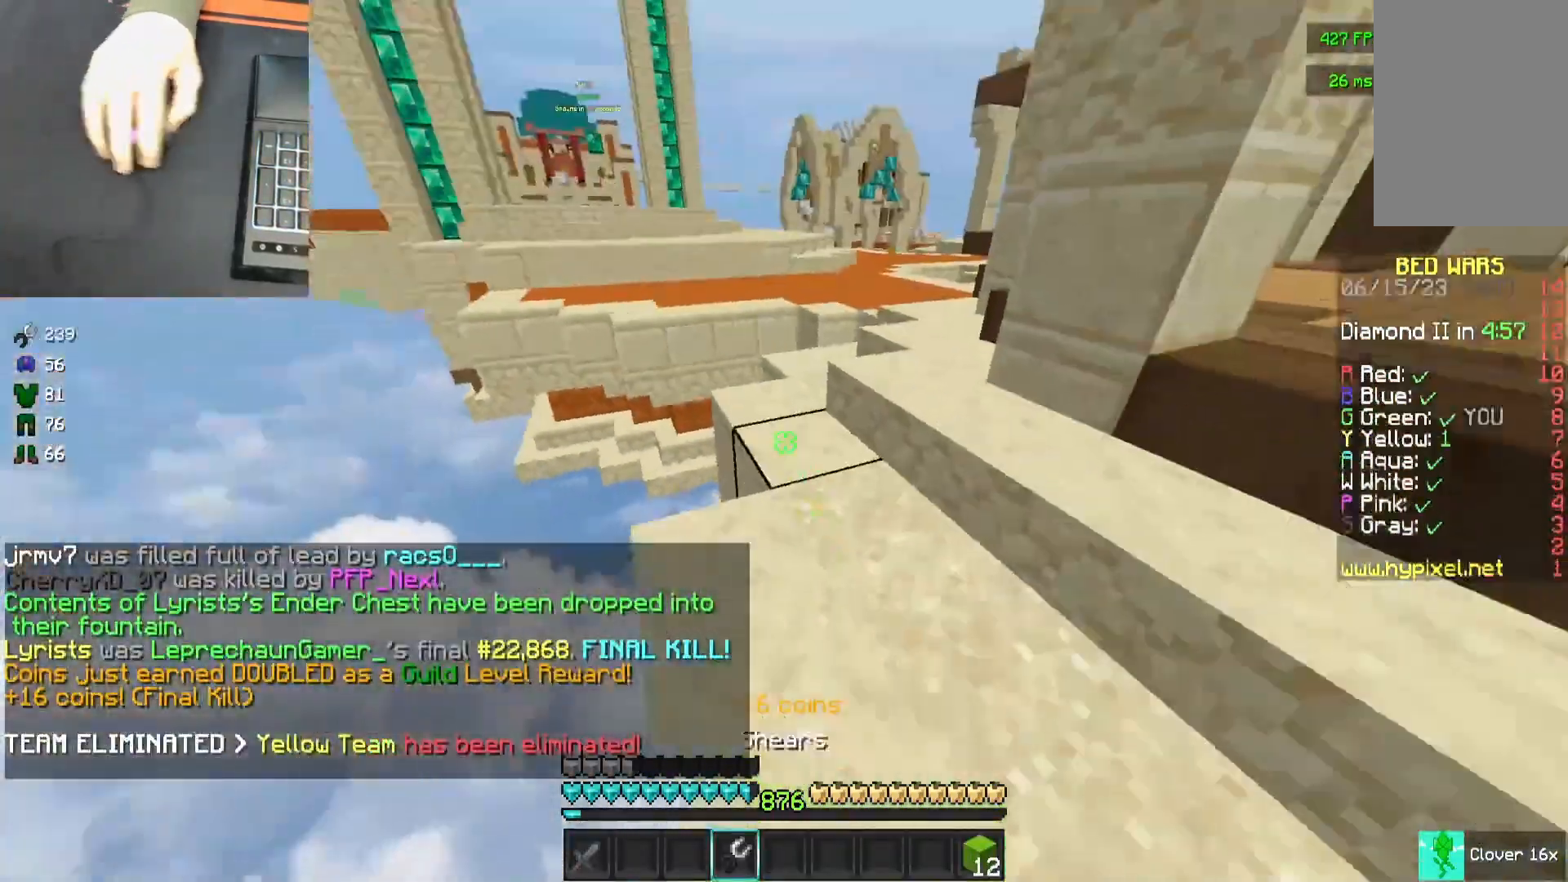
{"keys": ["w"], "mouse": [], "events": [[50, "mouse_right", "down"], [100, "a", "down"], [150, "mouse_right", "up"], [200, "a", "up"]]}
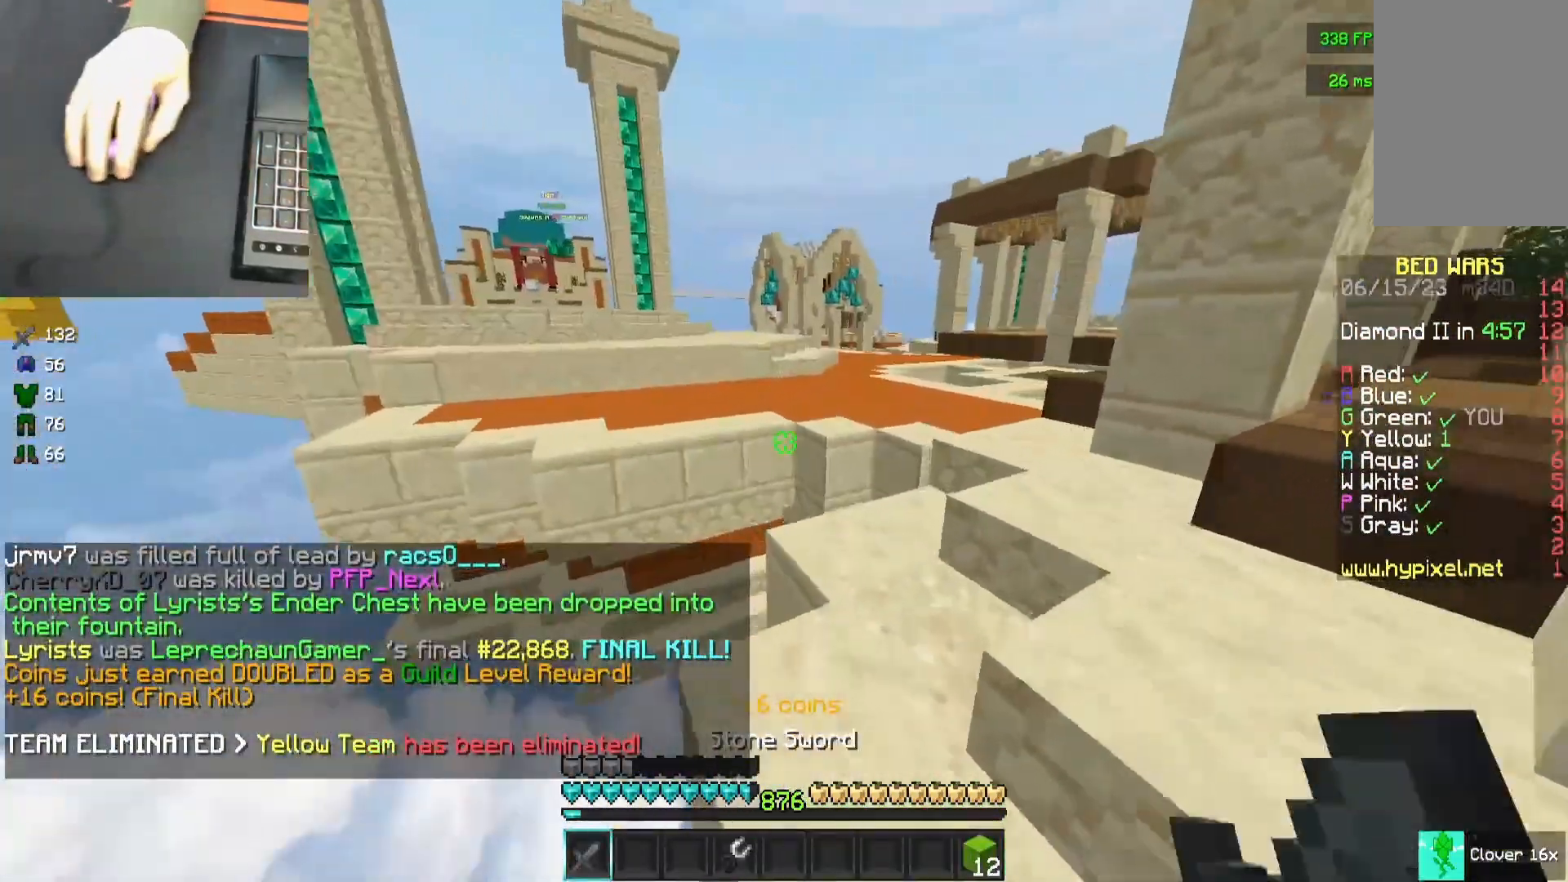
{"keys": ["w"], "mouse": [], "events": [[483, "mouse_right", "down"], [500, "mouse_right", "up"]]}
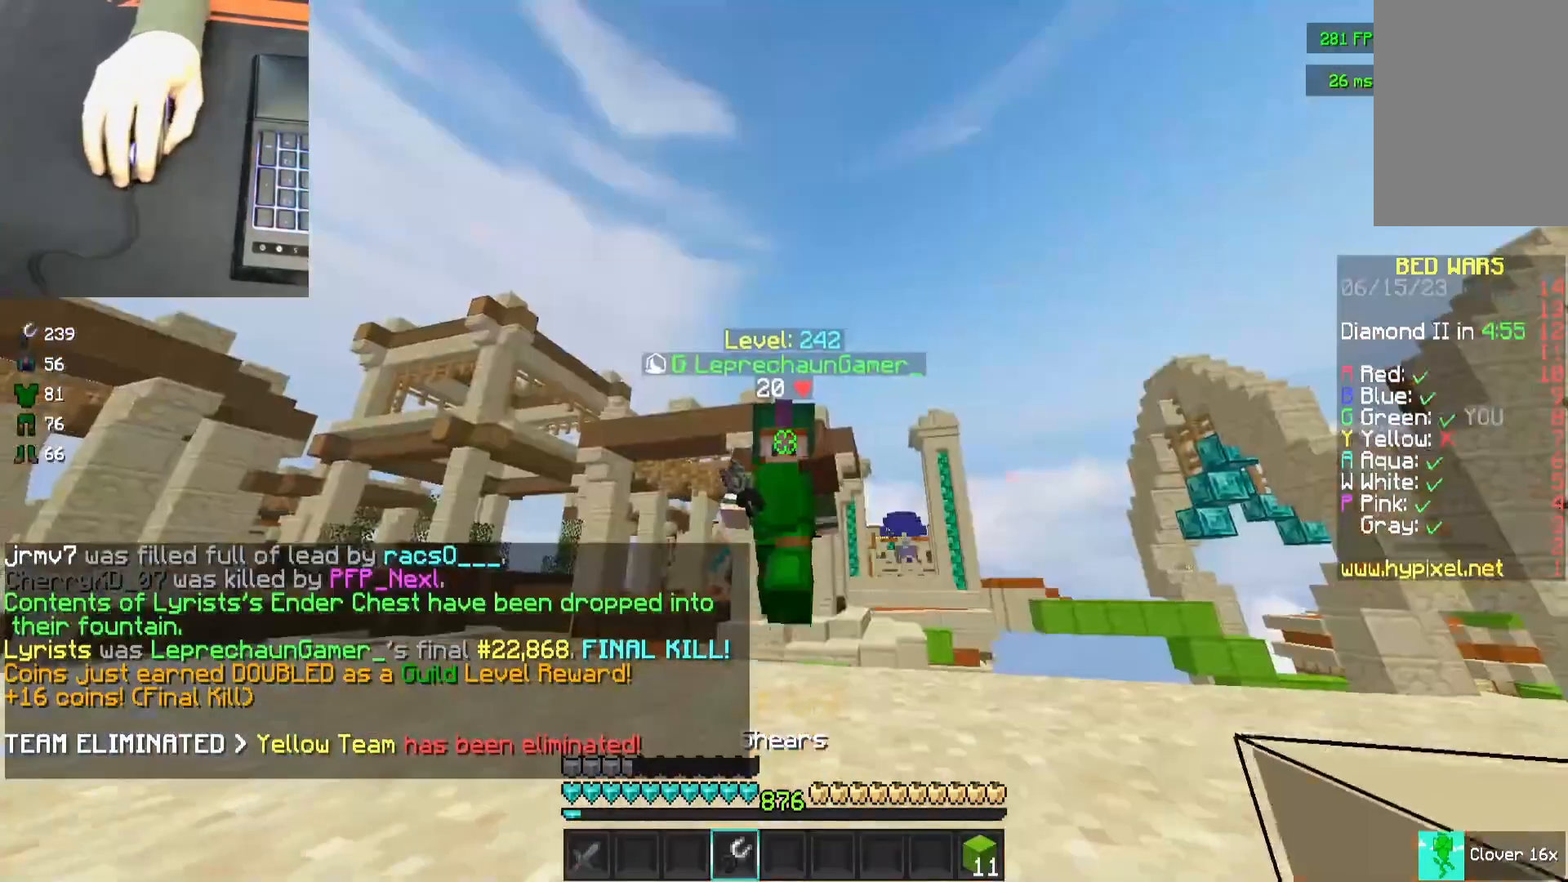
{"keys": ["a", "w"], "mouse": [], "events": [[33, "space", "down"], [83, "a", "down"], [83, "mouse_left", "down"], [133, "a", "up"], [183, "mouse_left", "up"], [400, "mouse_left", "down"], [450, "a", "down"], [450, "mouse_left", "up"], [450, "space", "up"]]}
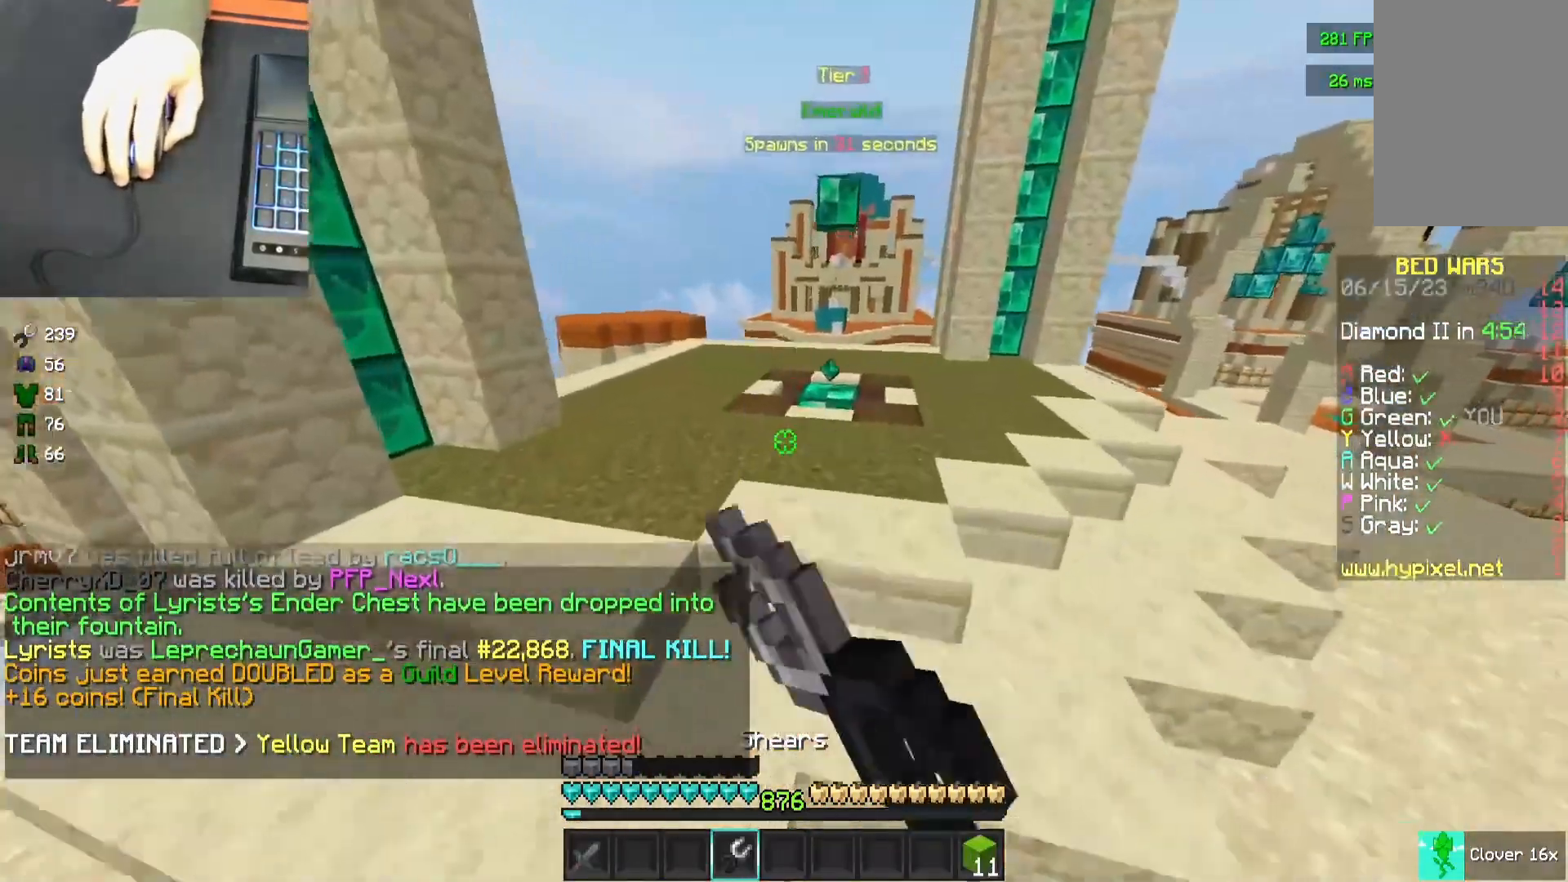
{"keys": ["w"], "mouse": ["left"], "events": [[383, "a", "up"], [383, "mouse_left", "down"]]}
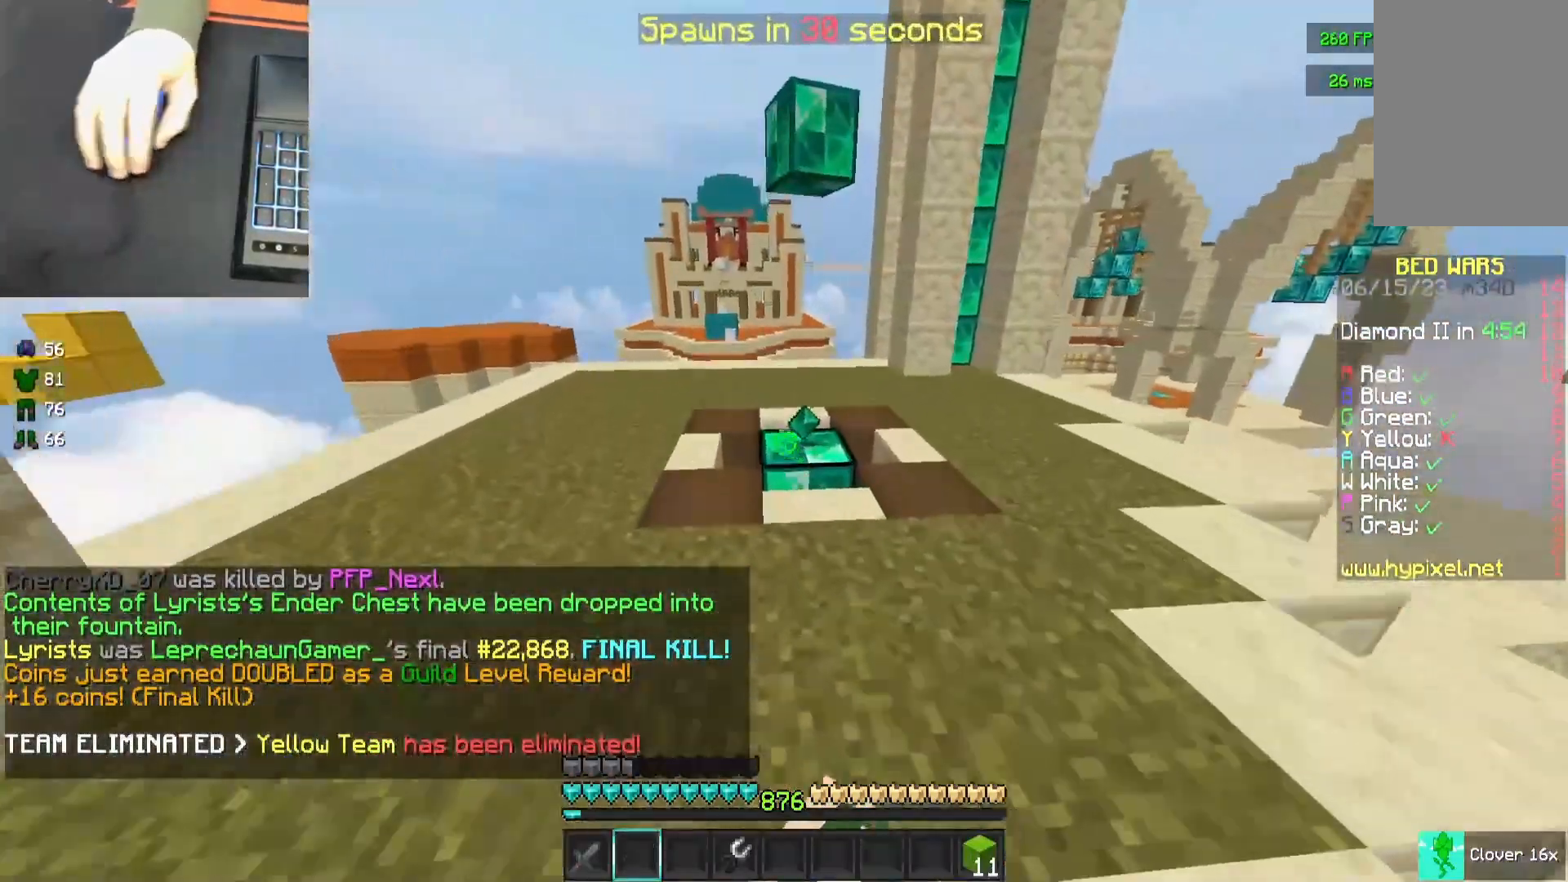
{"keys": [], "mouse": [], "events": [[83, "mouse_left", "up"], [83, "space", "down"], [350, "space", "up"], [350, "w", "up"]]}
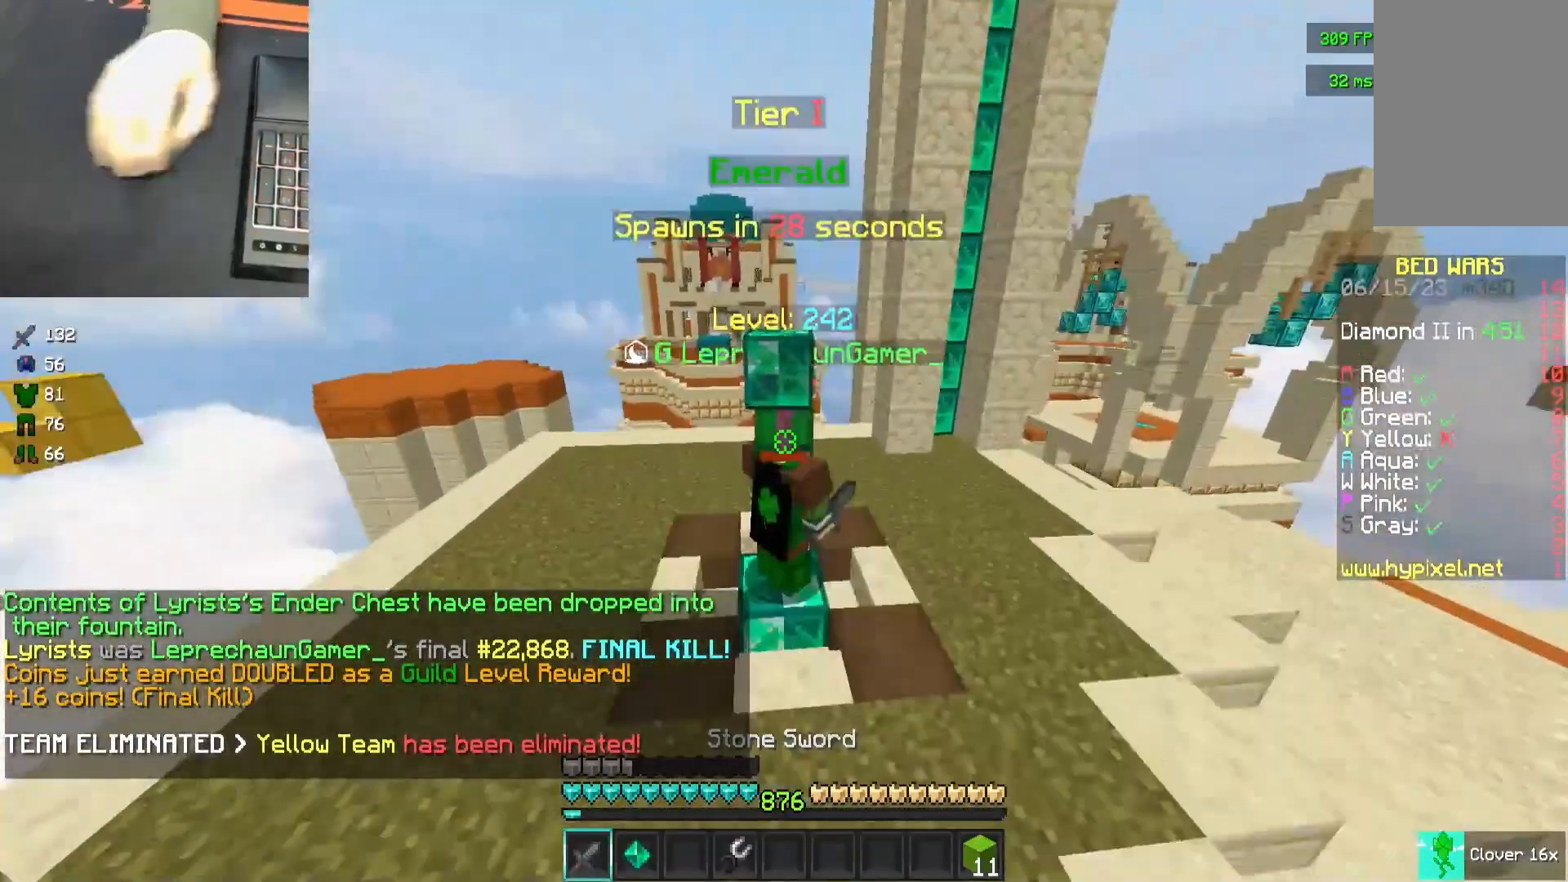
{"keys": ["w"], "mouse": [], "events": [[400, "w", "down"]]}
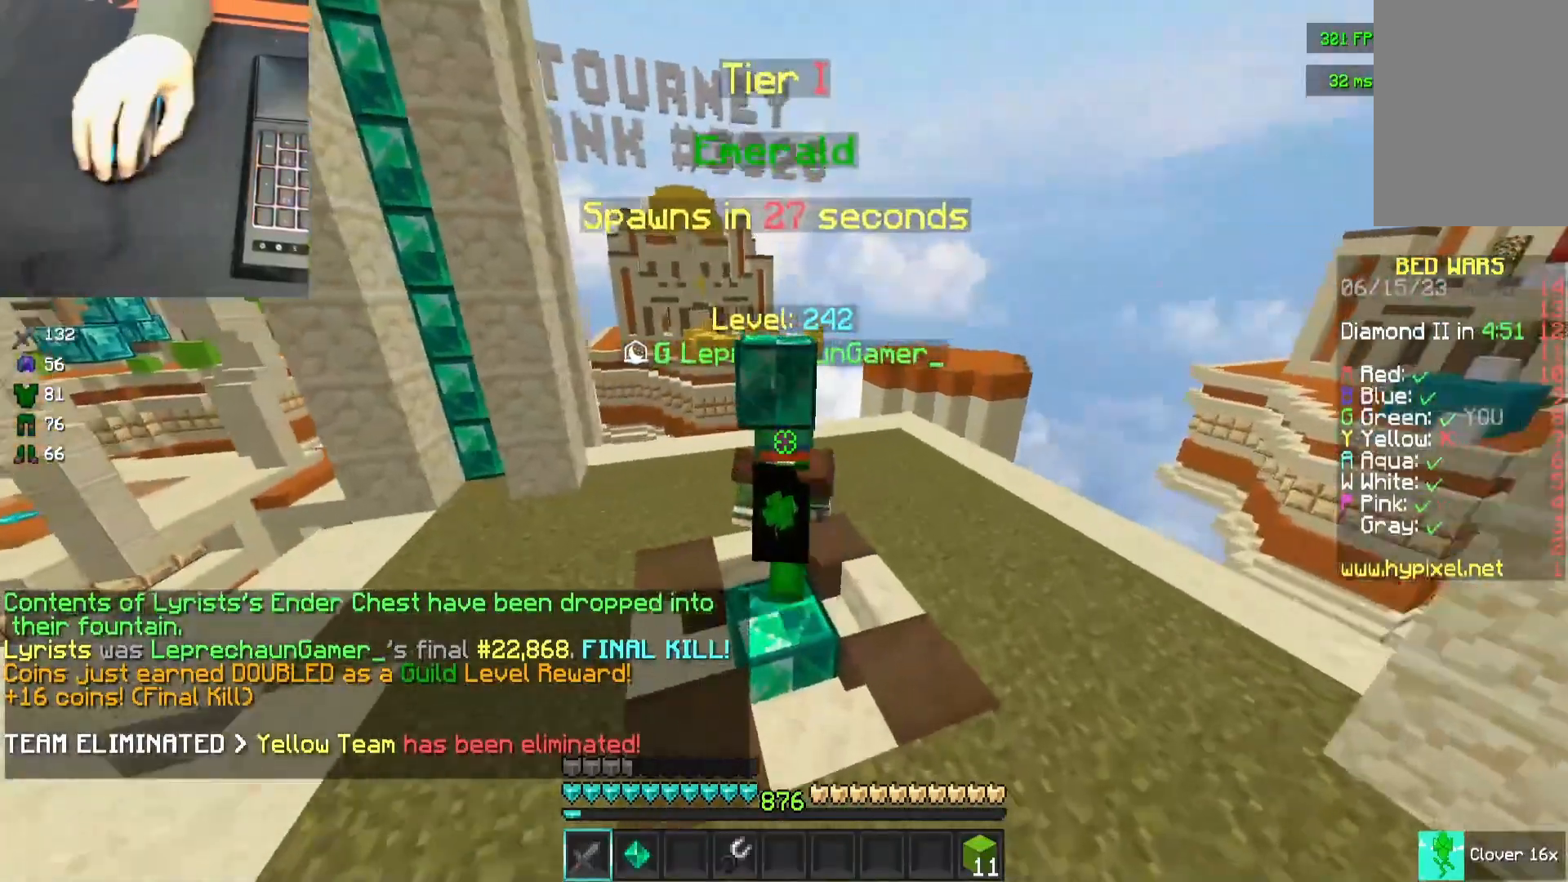
{"keys": [], "mouse": [], "events": [[300, "w", "up"]]}
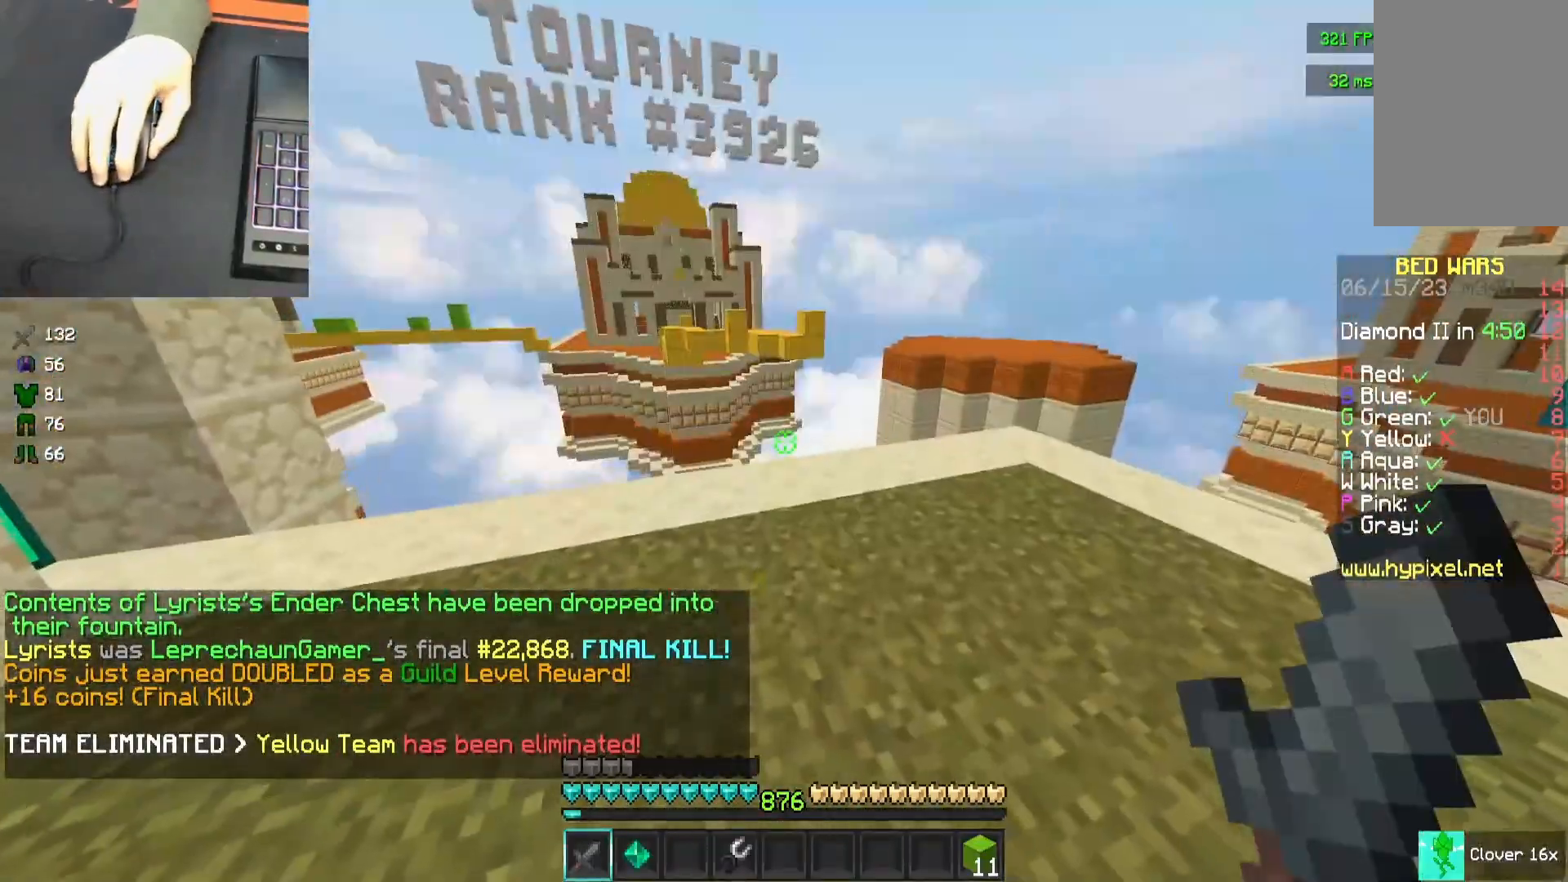
{"keys": ["w"], "mouse": [], "events": [[167, "s", "down"], [267, "a", "down"], [383, "s", "up"], [433, "a", "up"], [433, "w", "down"]]}
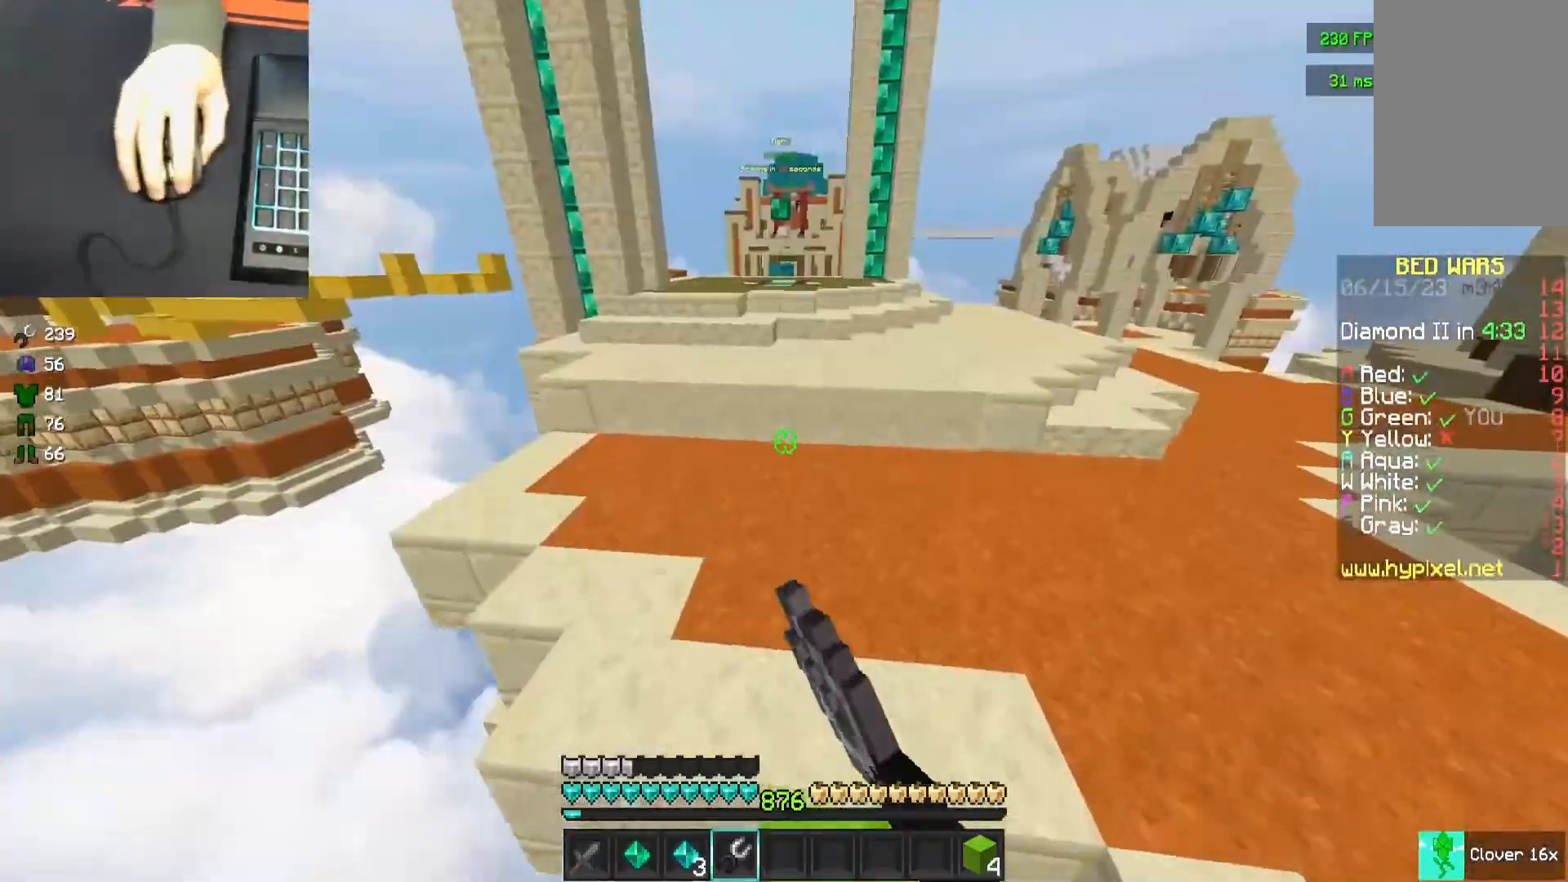
{"keys": ["w"], "mouse": [], "events": [[117, "mouse_left", "down"], [267, "mouse_left", "up"]]}
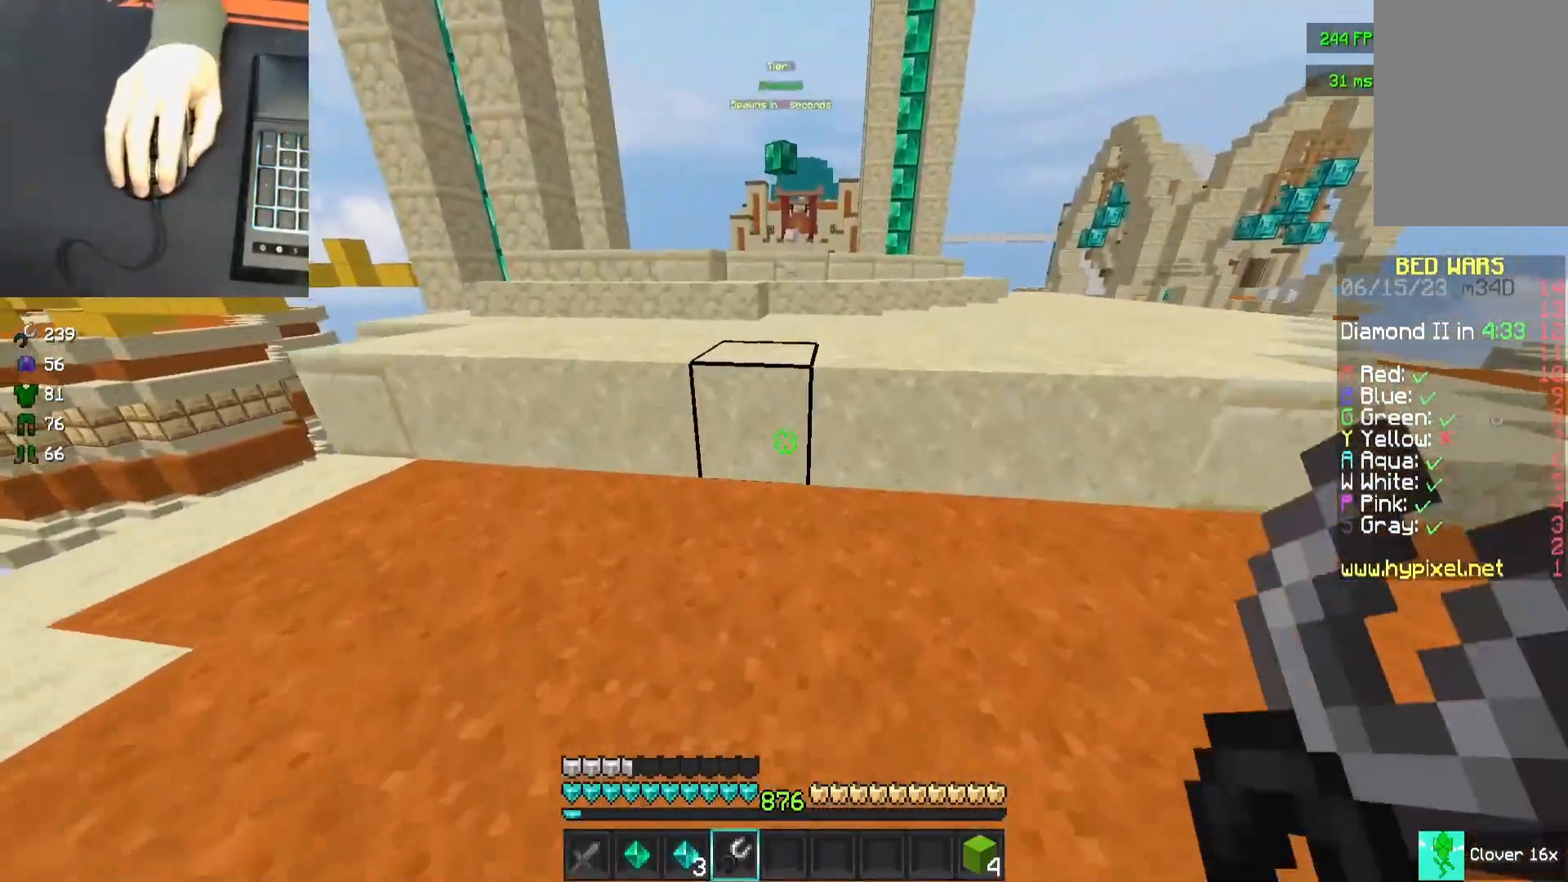
{"keys": ["space", "w"], "mouse": [], "events": [[150, "space", "down"], [350, "space", "up"], [450, "space", "down"]]}
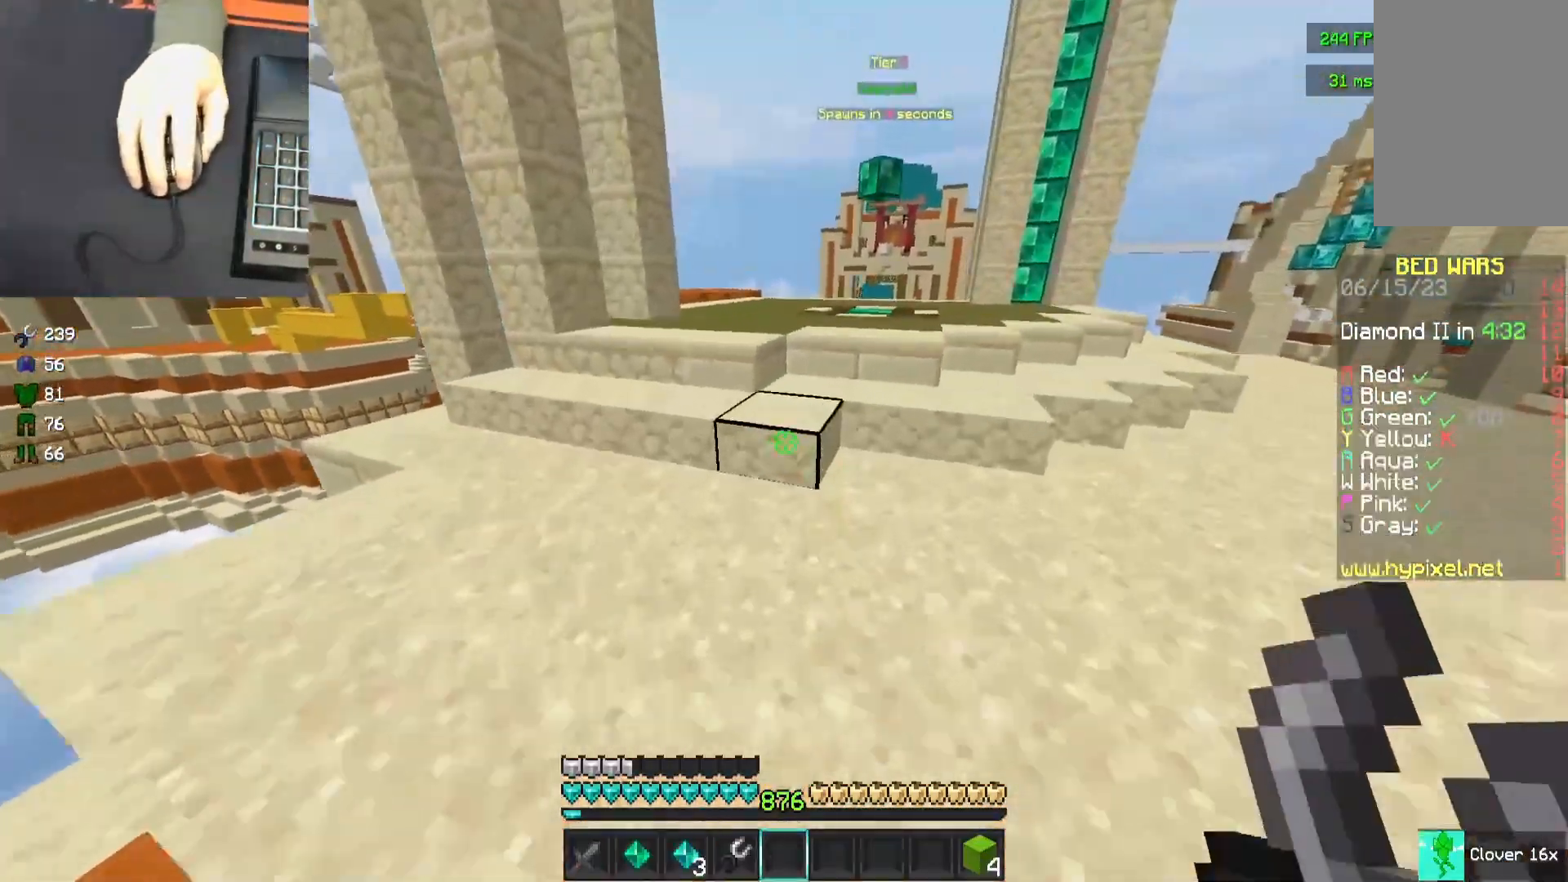
{"keys": ["w"], "mouse": [], "events": [[217, "mouse_left", "down"], [283, "space", "up"], [367, "mouse_left", "up"], [383, "a", "down"], [483, "a", "up"]]}
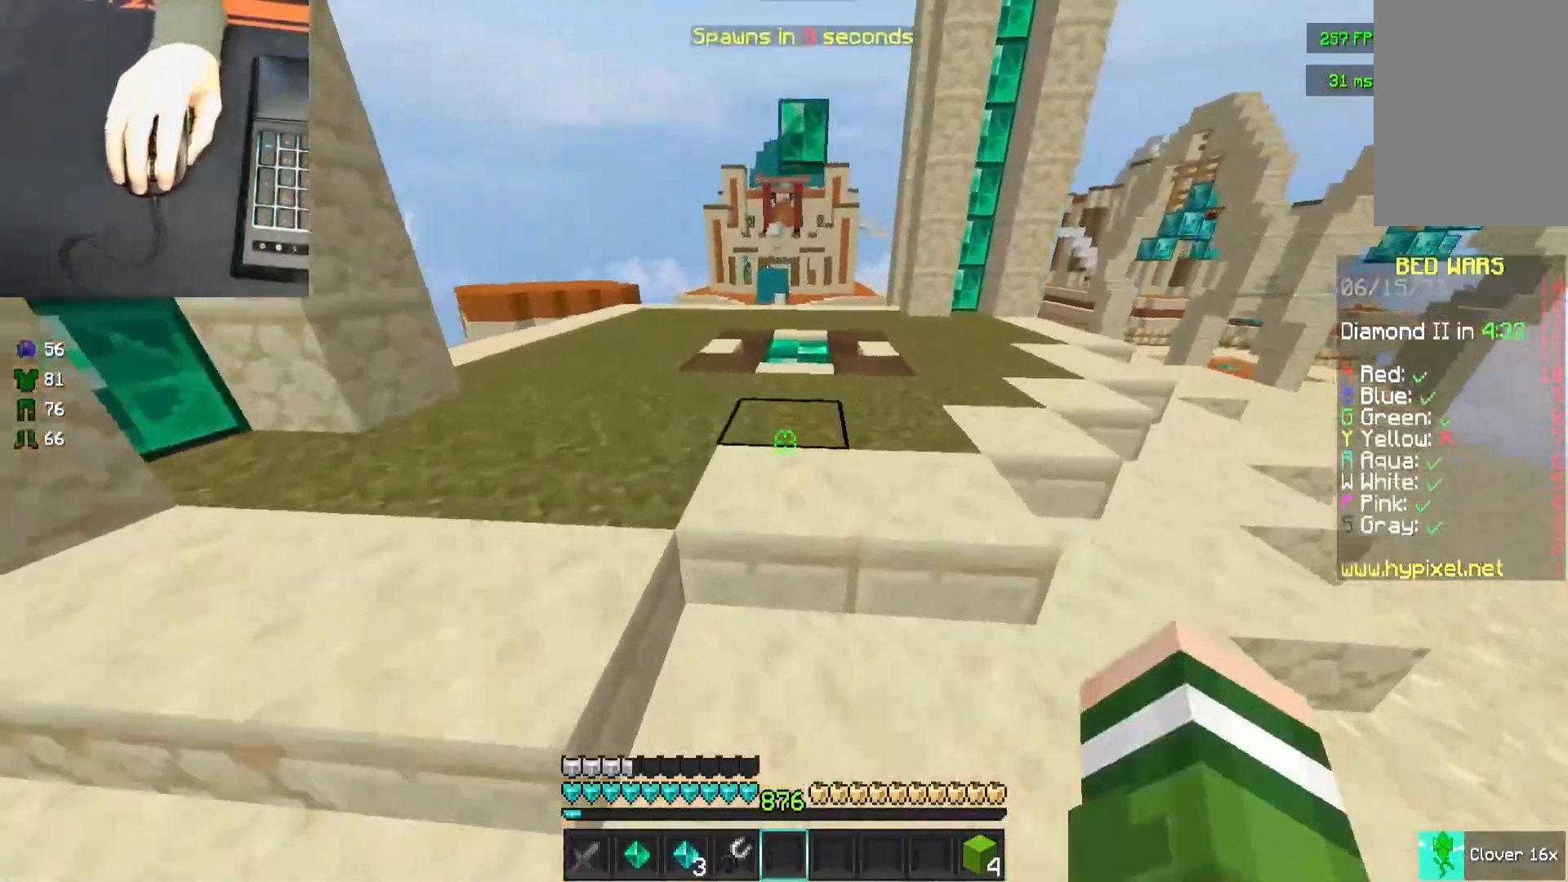
{"keys": ["space", "w"], "mouse": [], "events": [[33, "d", "down"], [33, "space", "down"], [367, "d", "up"]]}
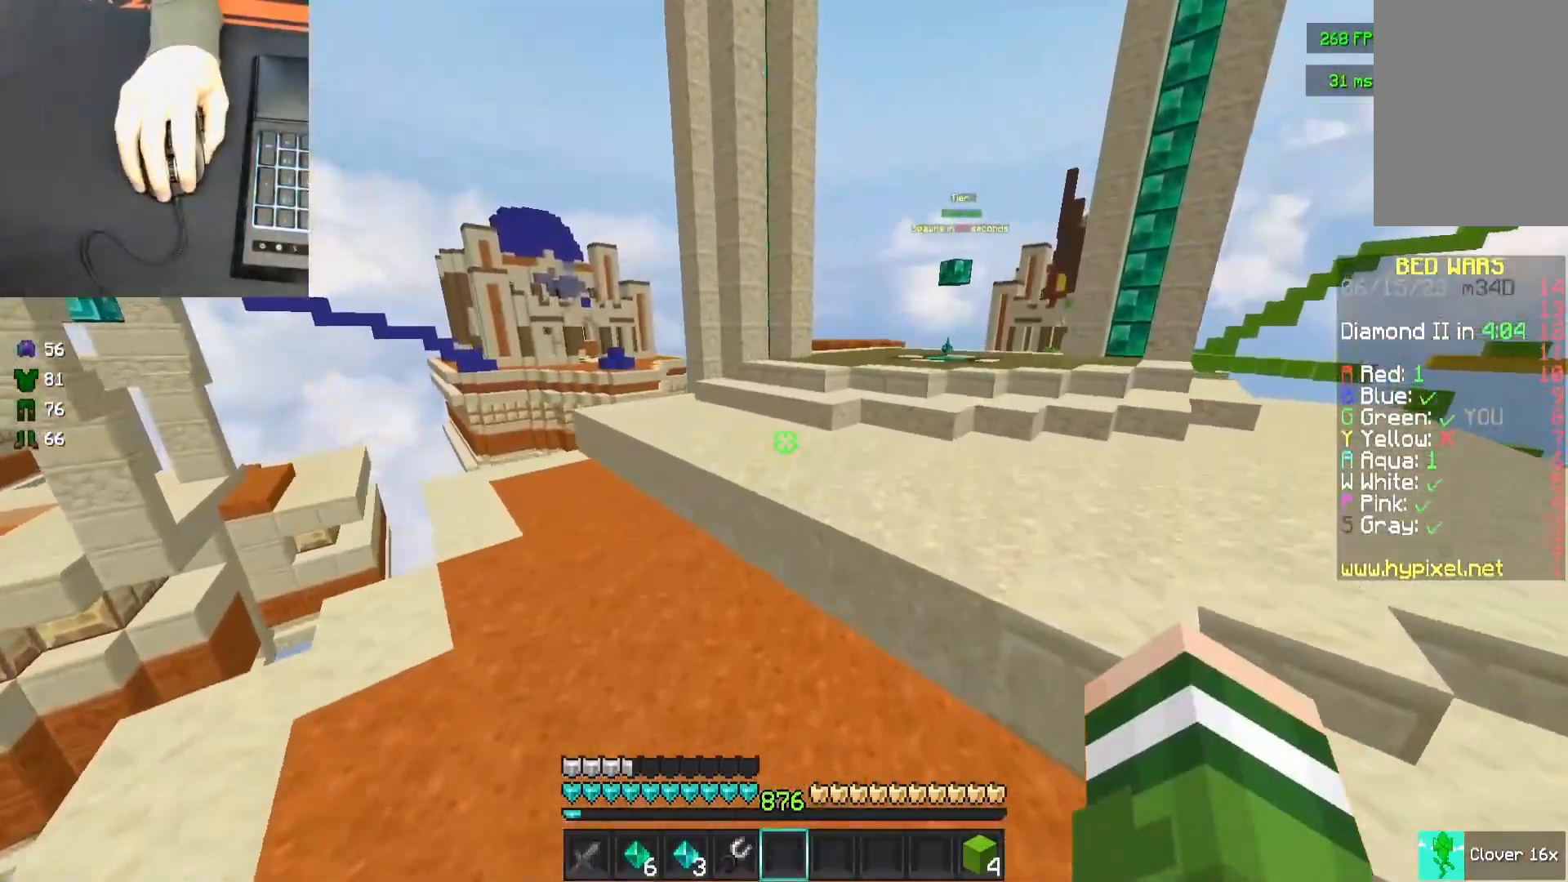
{"keys": ["w"], "mouse": [], "events": [[500, "space", "up"]]}
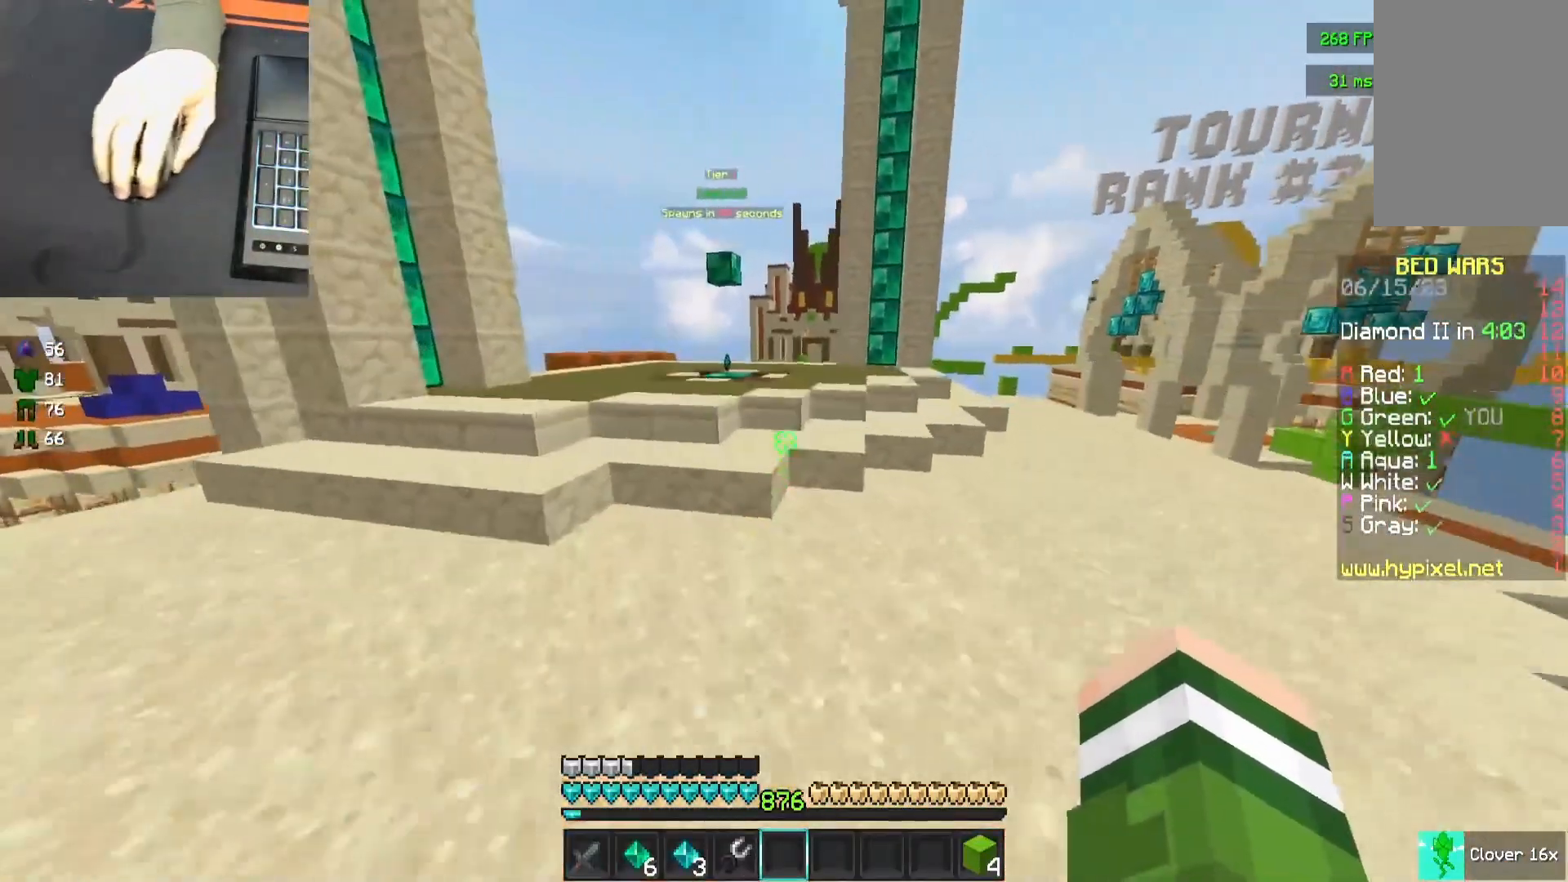
{"keys": ["a", "d", "w"], "mouse": [], "events": [[250, "space", "down"], [367, "d", "down"], [467, "a", "down"], [467, "space", "up"]]}
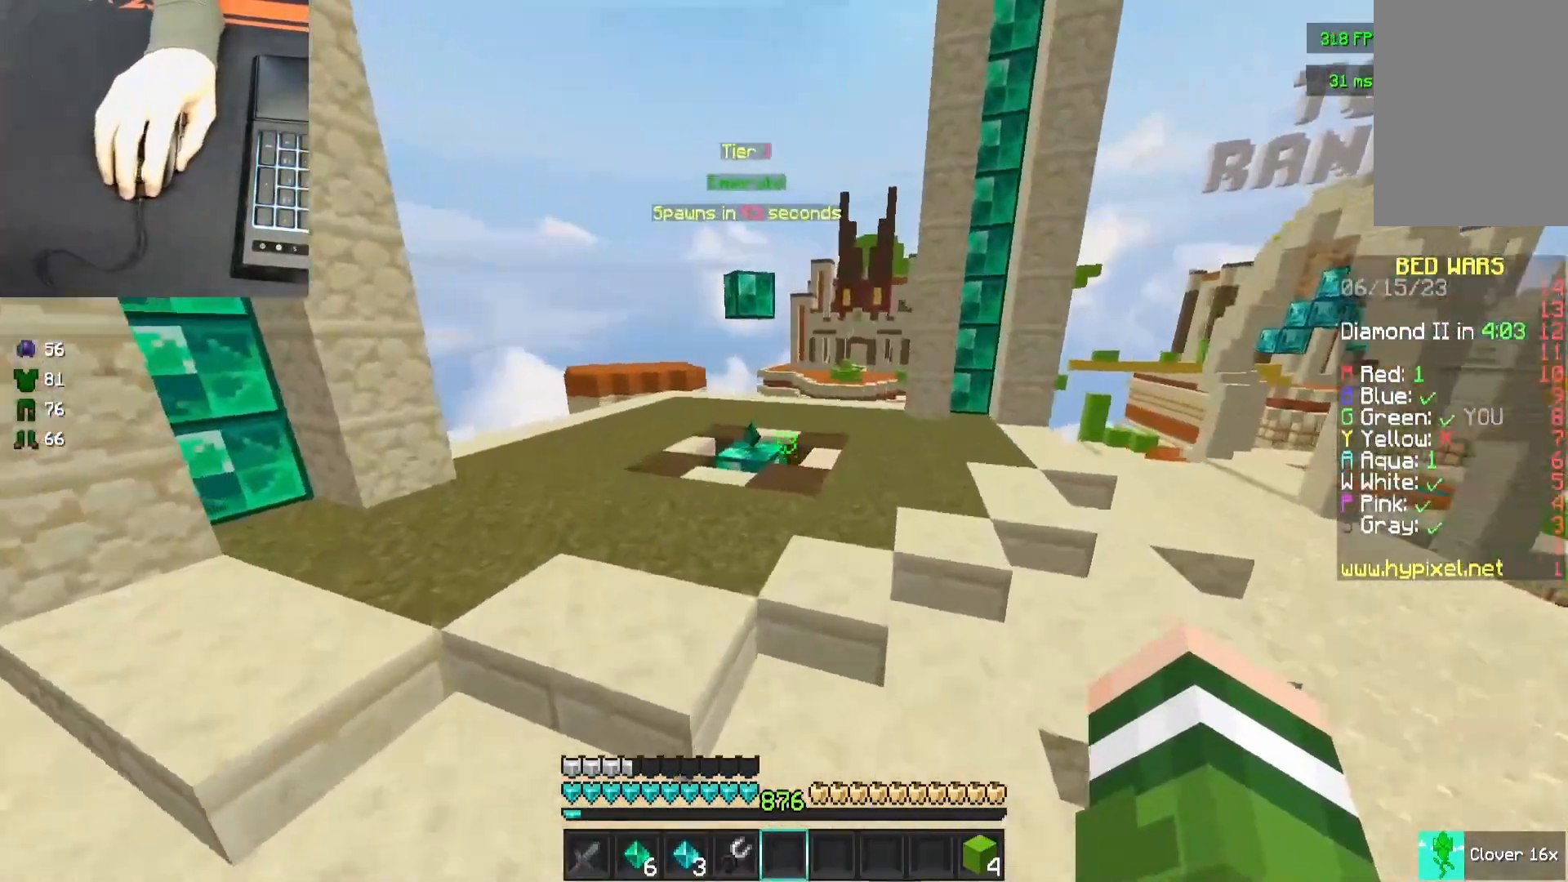
{"keys": ["space", "w"], "mouse": [], "events": [[17, "d", "up"], [183, "a", "up"], [333, "space", "down"]]}
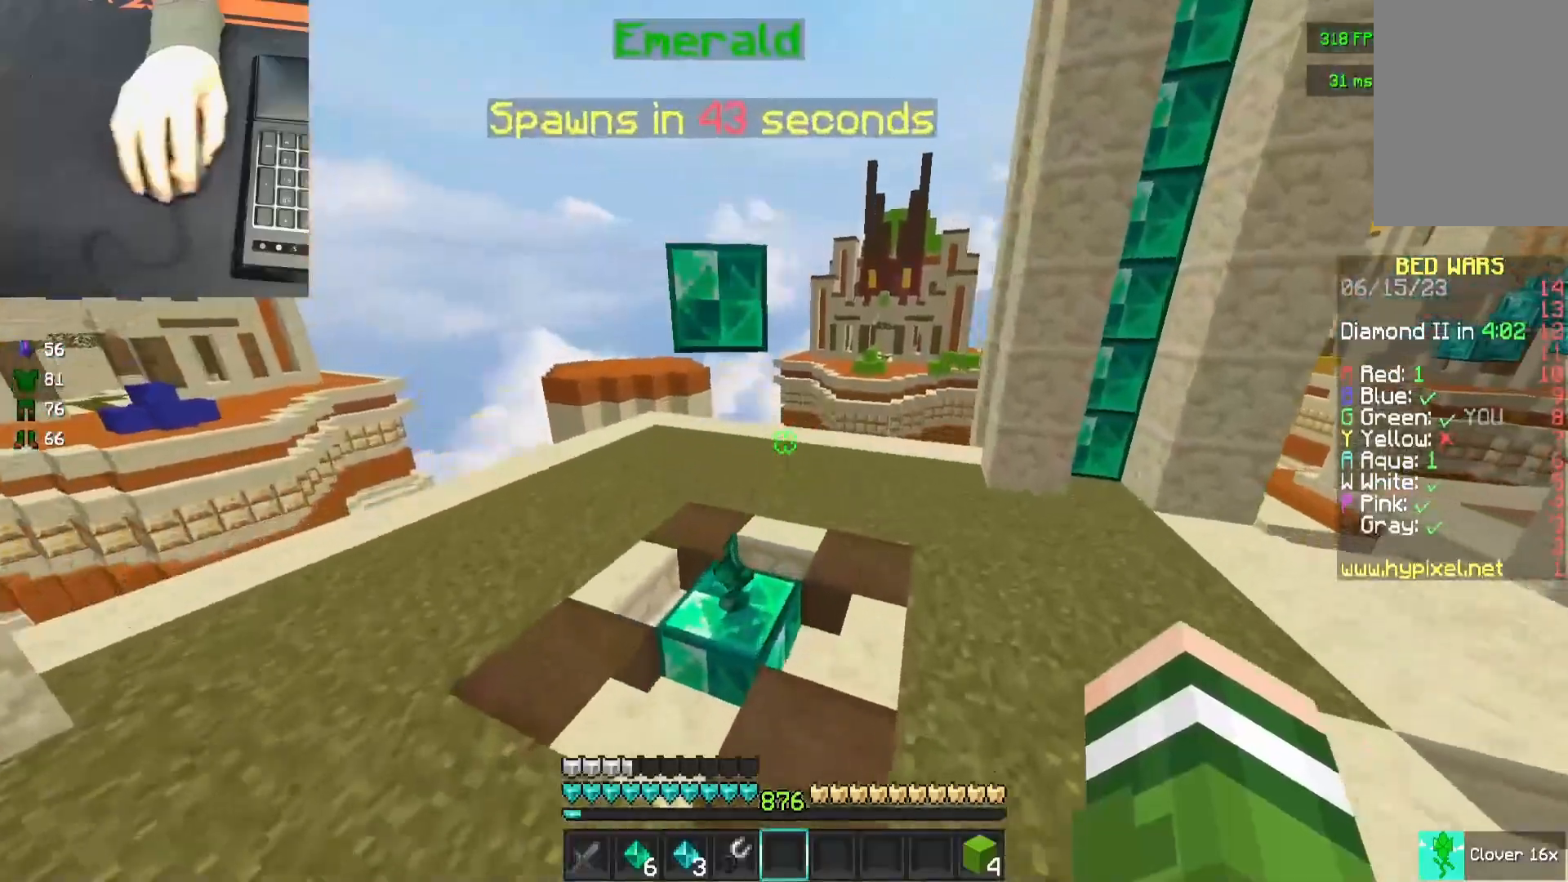
{"keys": ["w"], "mouse": [], "events": [[150, "space", "up"], [200, "a", "down"], [350, "a", "up"]]}
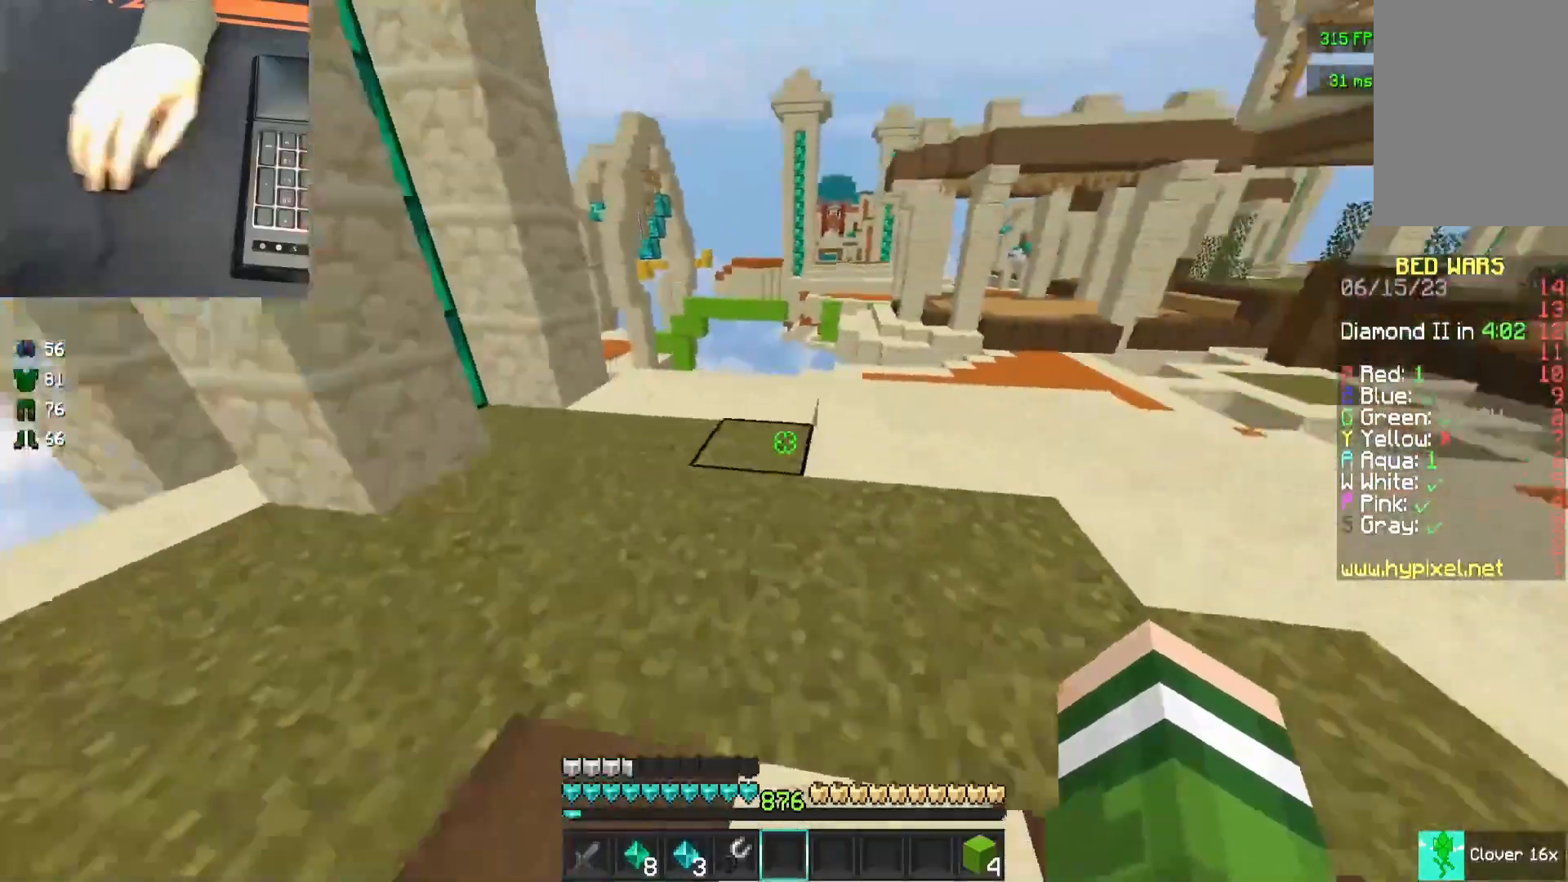
{"keys": ["w"], "mouse": [], "events": [[217, "mouse_left", "down"], [267, "mouse_left", "up"], [267, "space", "down"], [367, "mouse_left", "down"], [483, "mouse_left", "up"], [483, "space", "up"]]}
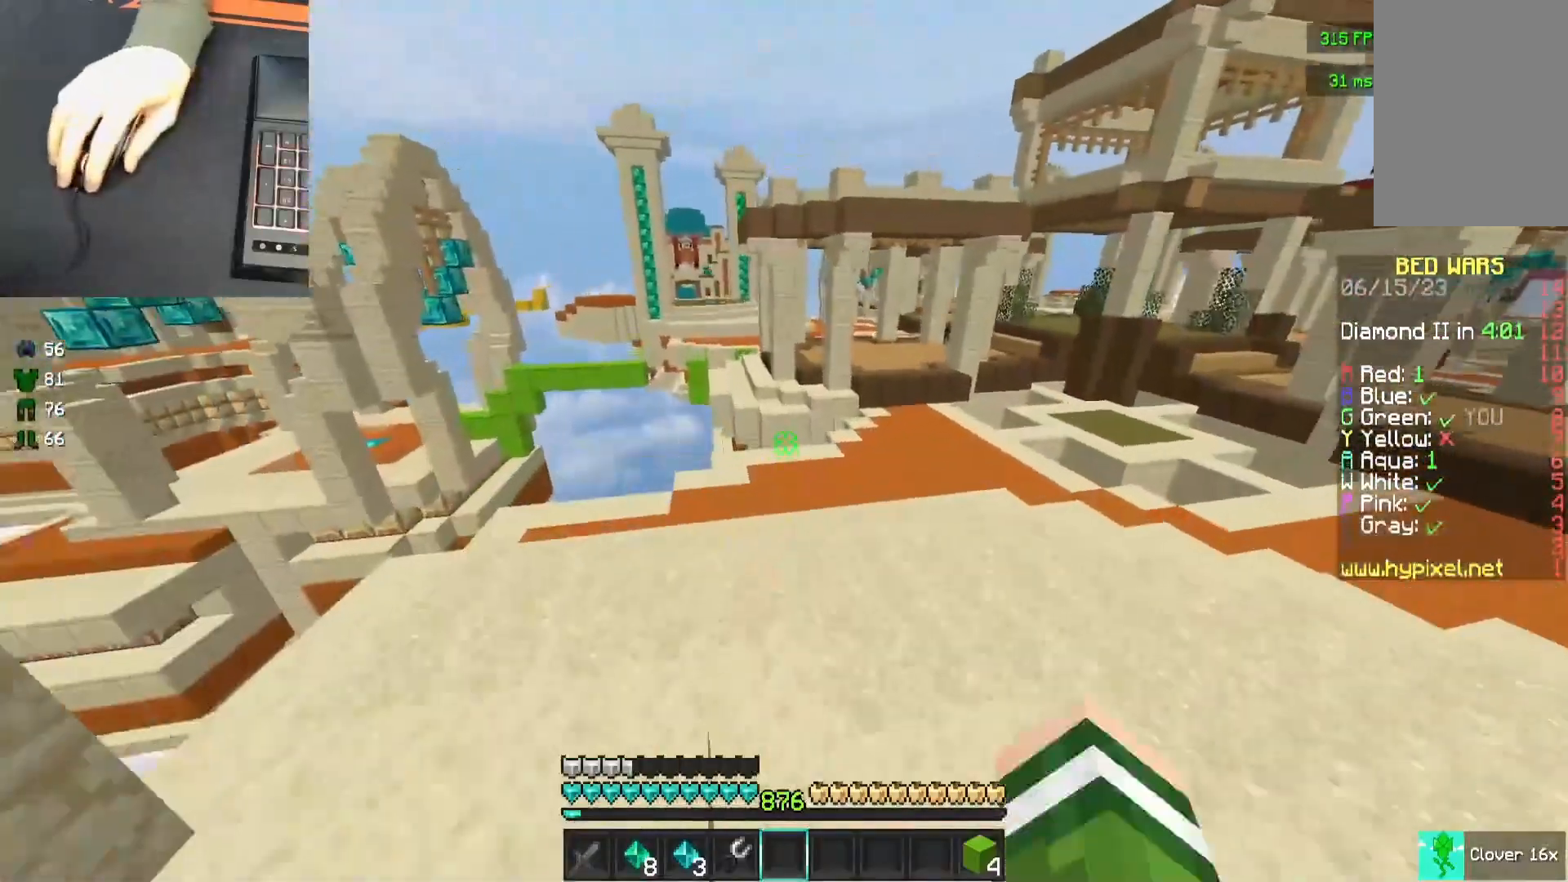
{"keys": ["space", "w"], "mouse": [], "events": [[283, "space", "down"]]}
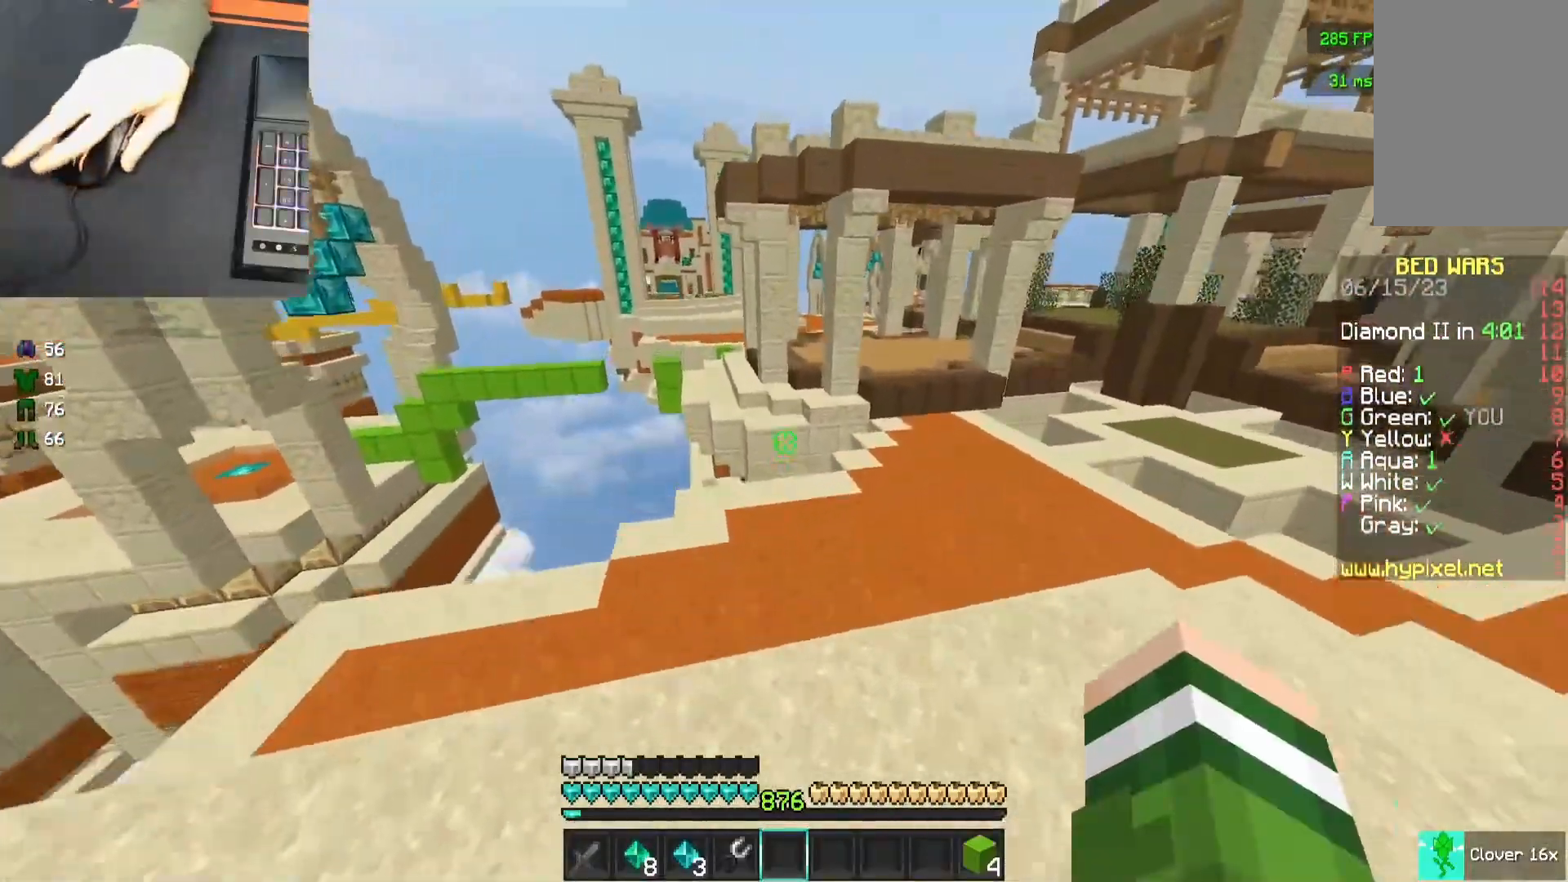
{"keys": ["d", "space", "w"], "mouse": [], "events": [[150, "space", "up"], [467, "d", "down"], [467, "space", "down"]]}
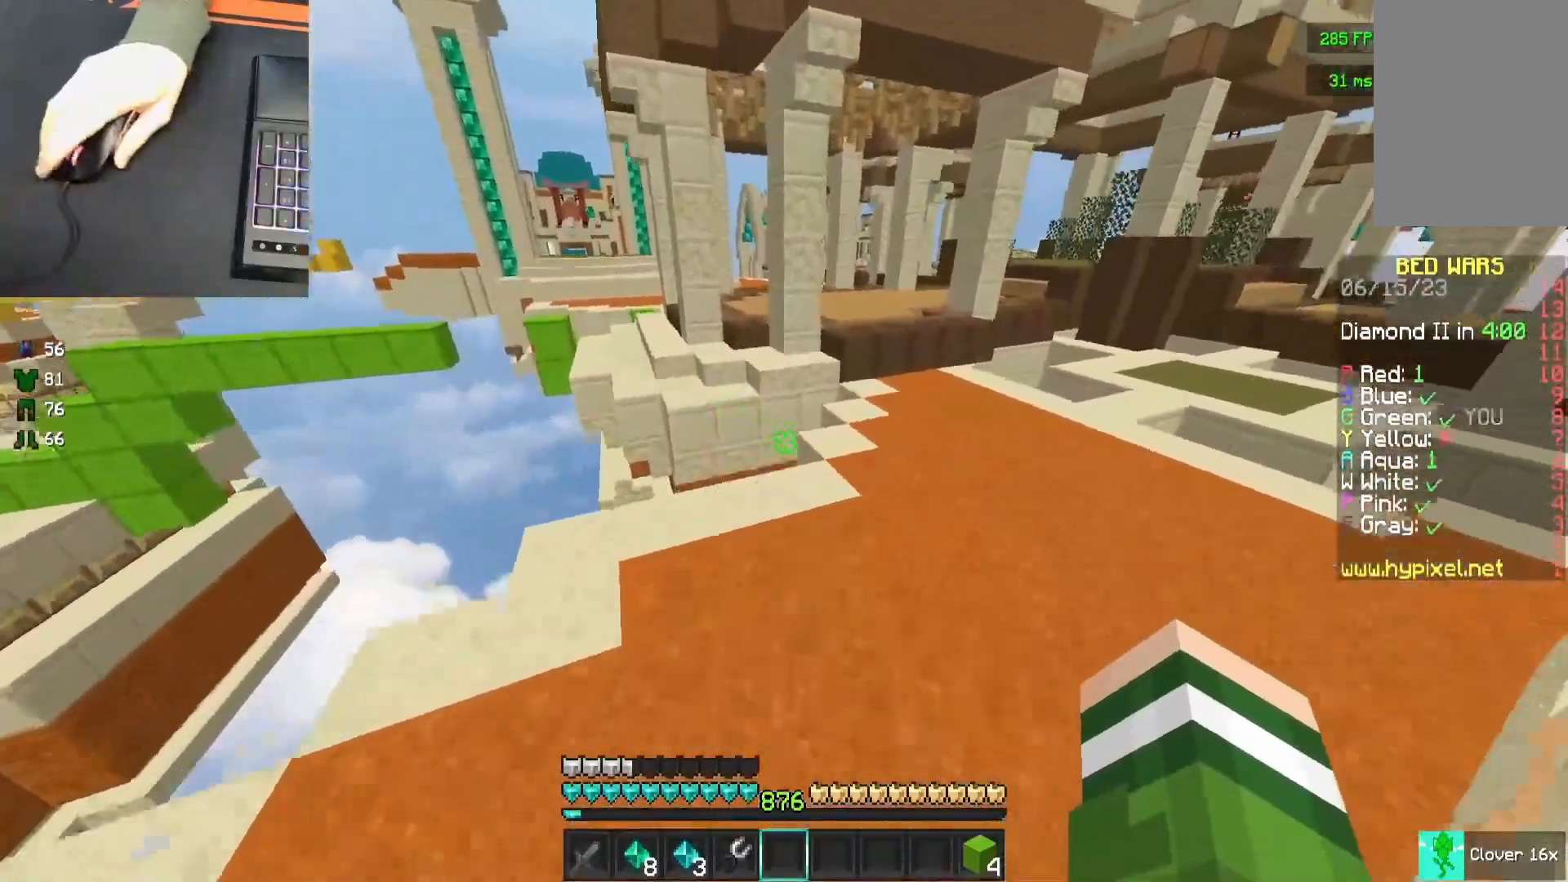
{"keys": ["w"], "mouse": [], "events": [[233, "space", "up"], [283, "a", "down"], [283, "d", "up"], [500, "a", "up"]]}
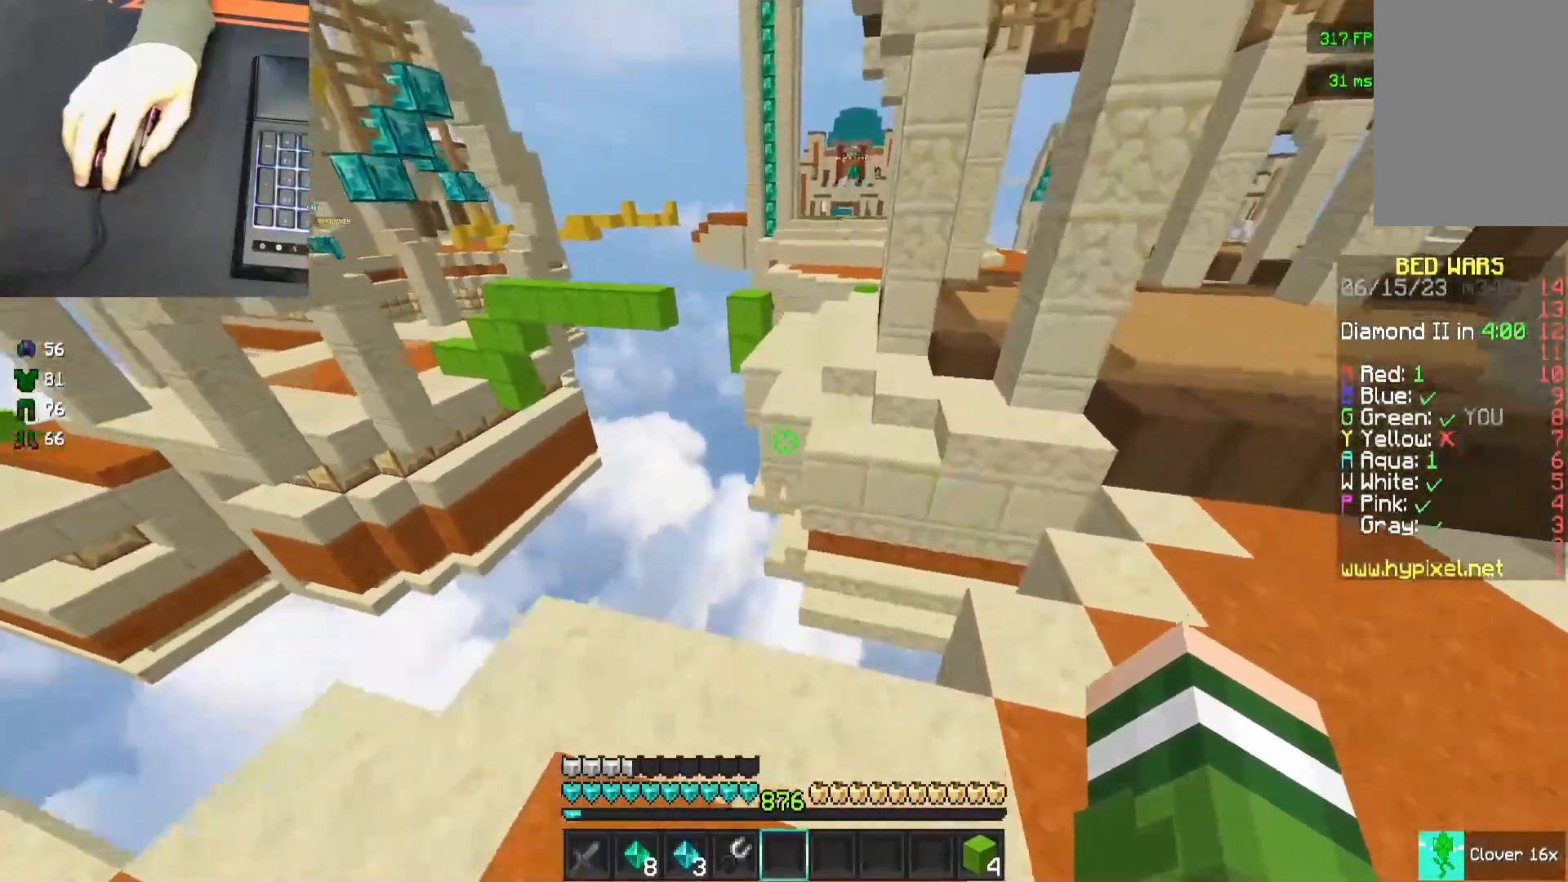
{"keys": ["space", "w"], "mouse": [], "events": [[350, "space", "down"]]}
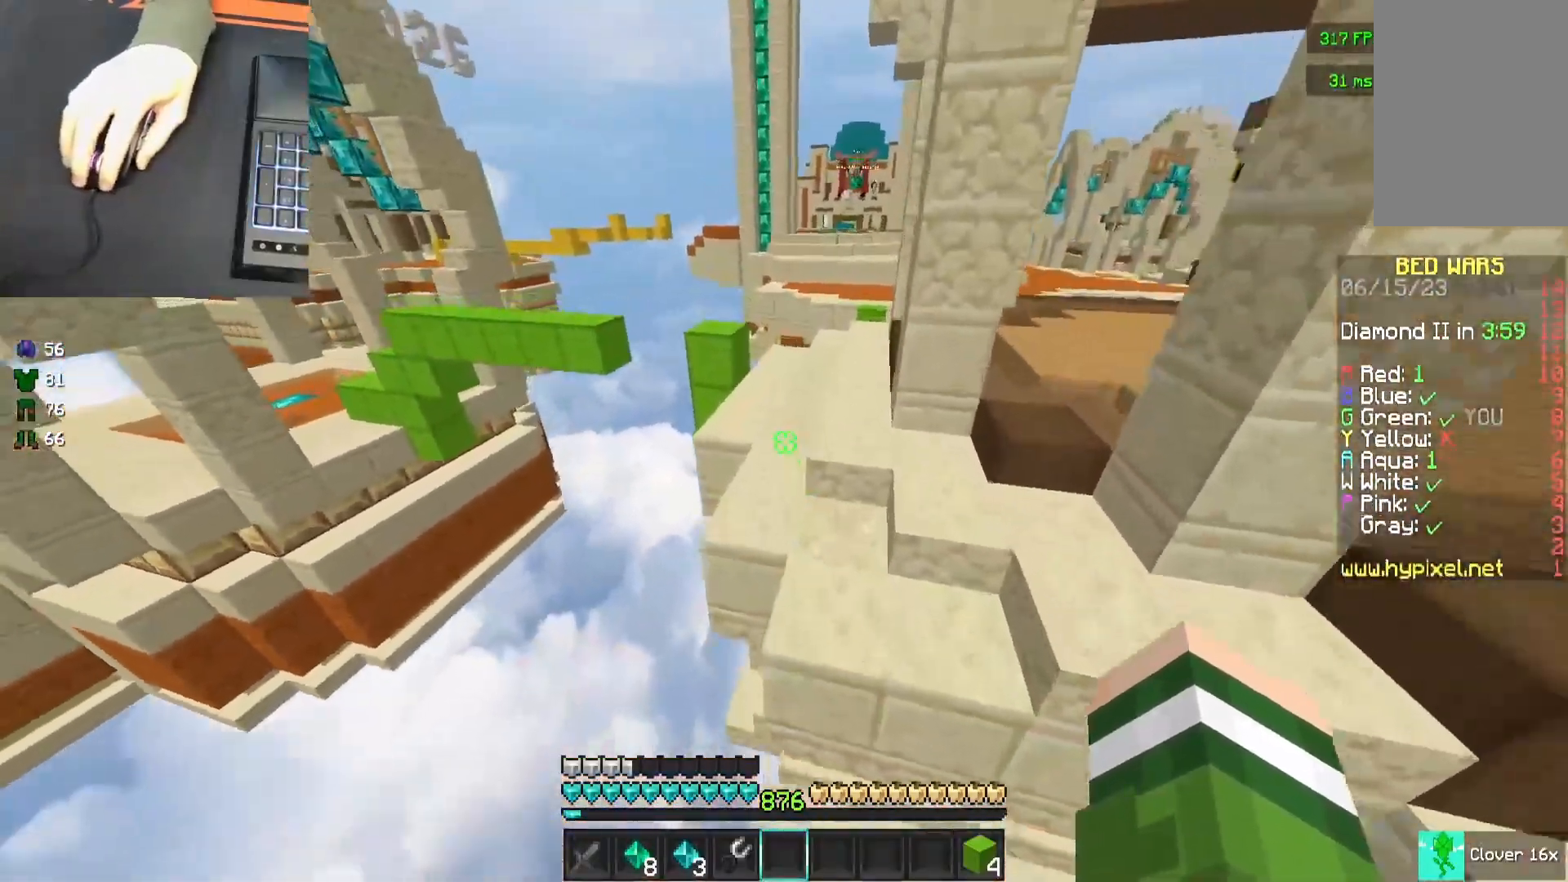
{"keys": ["space", "w"], "mouse": [], "events": [[17, "space", "up"], [317, "space", "down"]]}
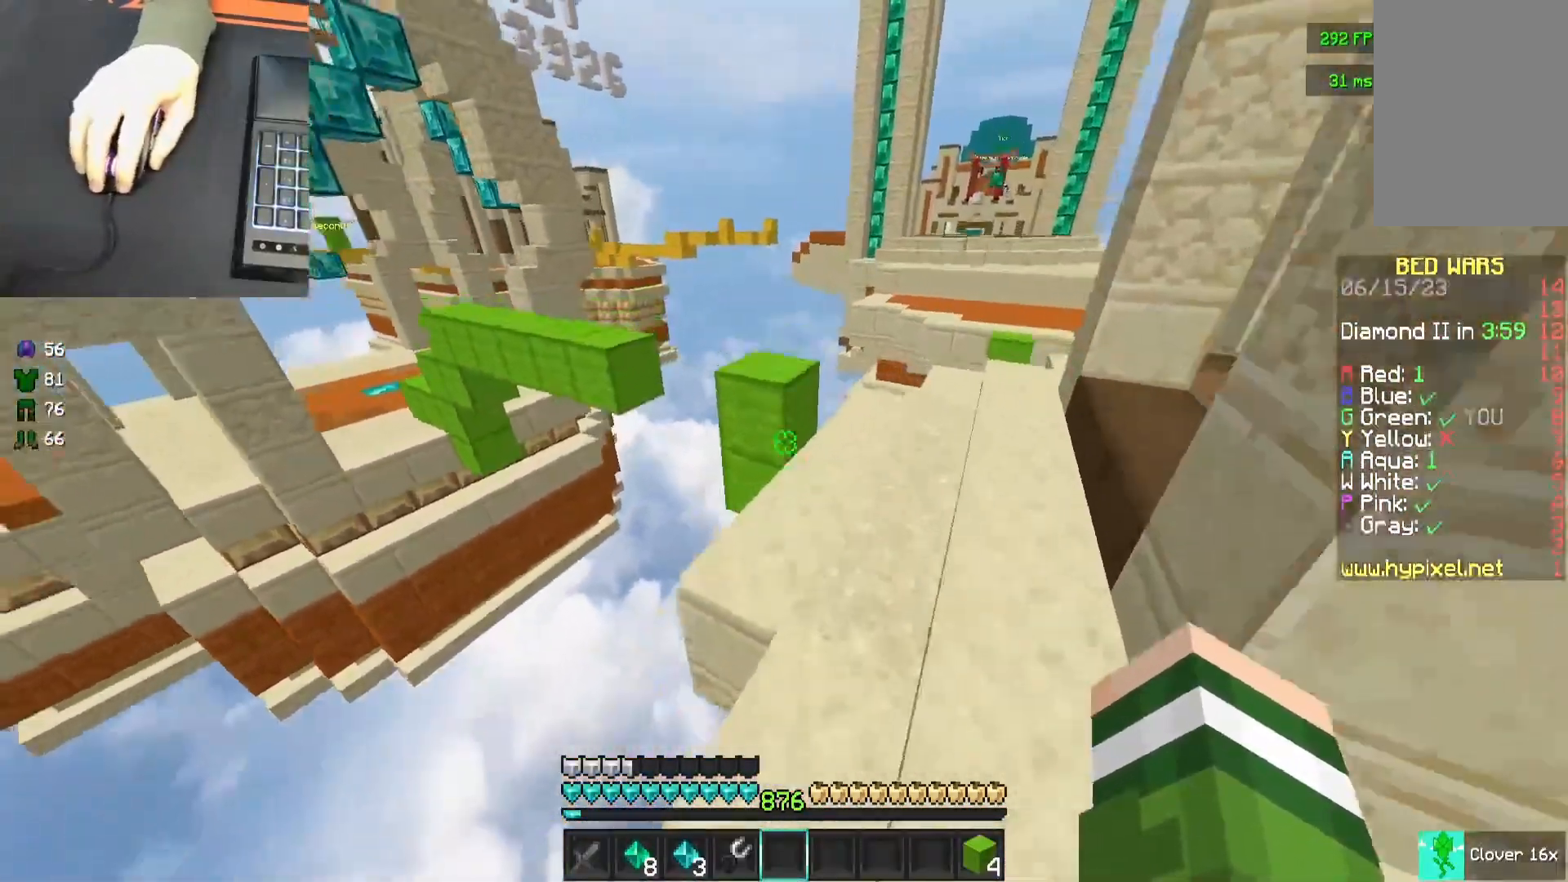
{"keys": ["space", "w"], "mouse": [], "events": [[33, "d", "down"], [33, "space", "up"], [417, "d", "up"], [417, "space", "down"]]}
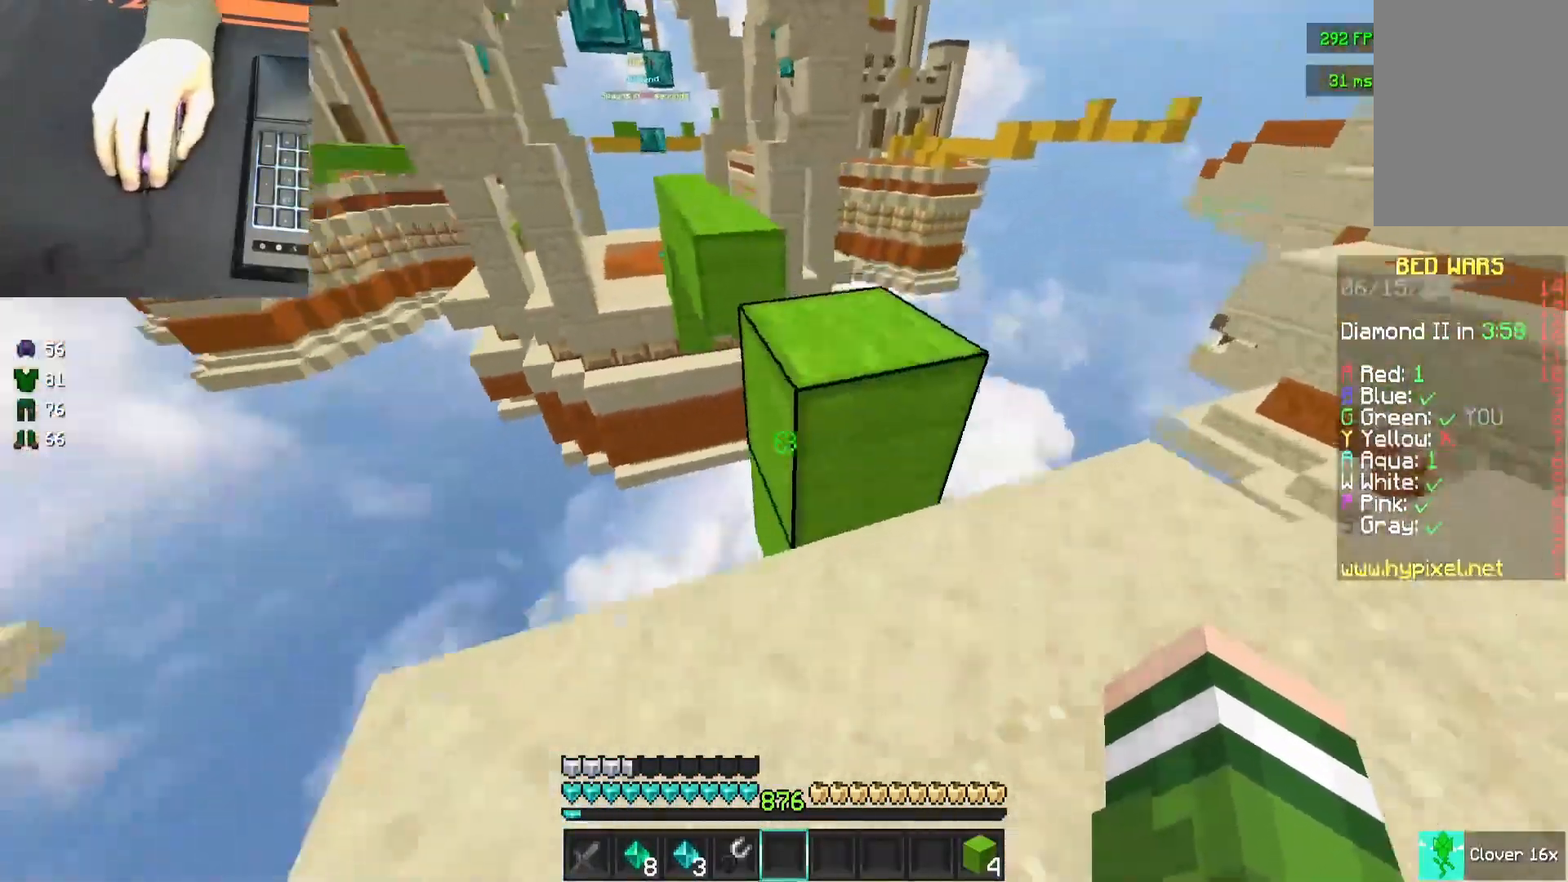
{"keys": ["space", "w"], "mouse": [], "events": [[50, "a", "down"], [100, "space", "up"], [317, "a", "up"], [483, "space", "down"]]}
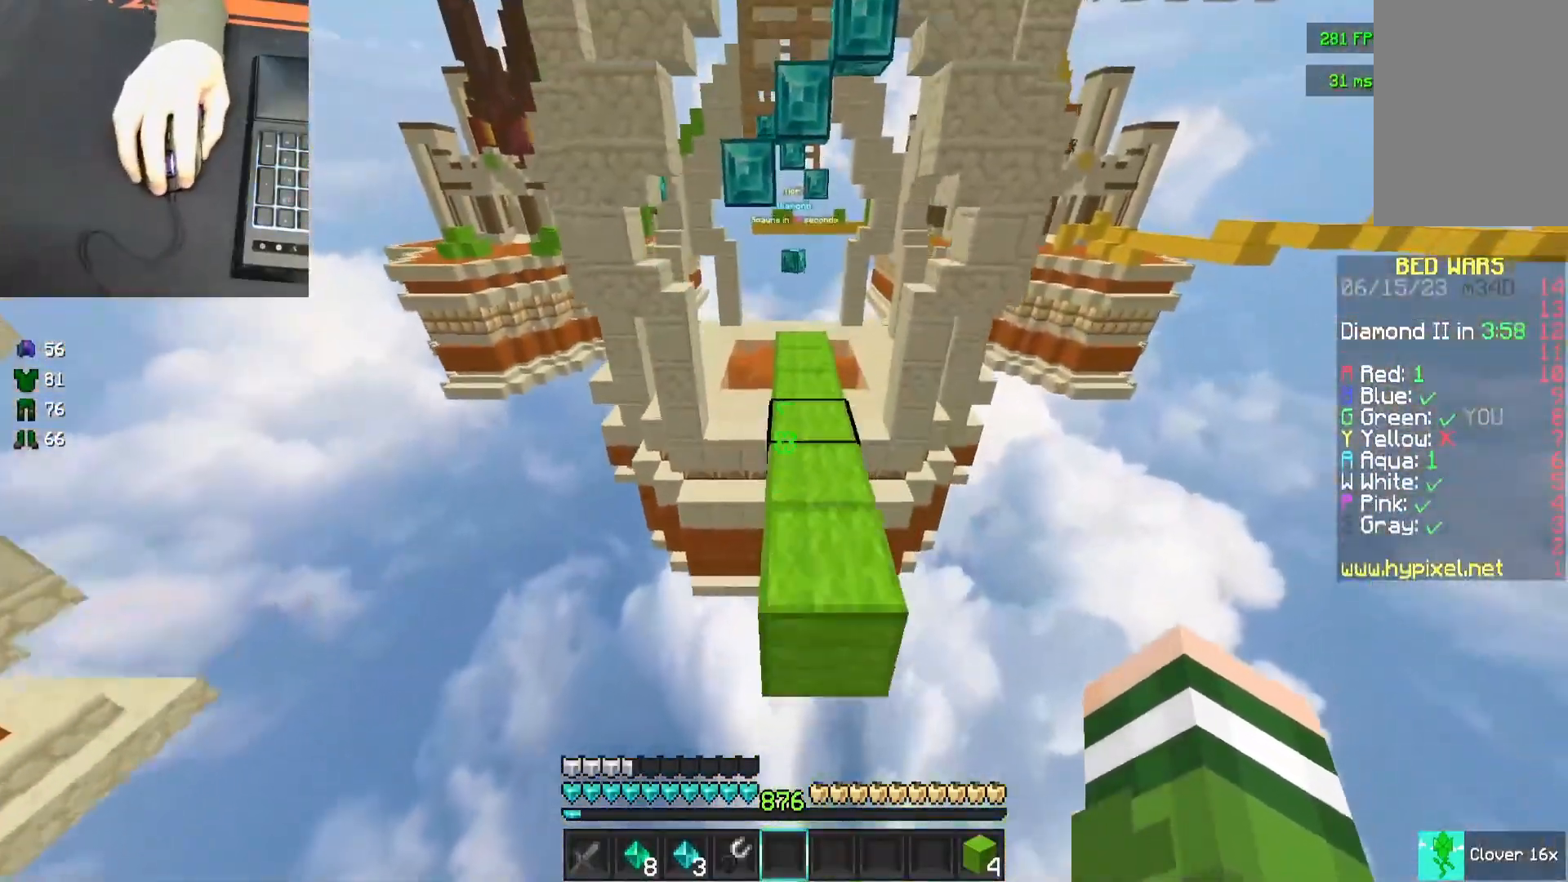
{"keys": ["space", "w"], "mouse": [], "events": [[83, "mouse_left", "down"], [183, "space", "up"], [233, "mouse_left", "up"], [500, "space", "down"]]}
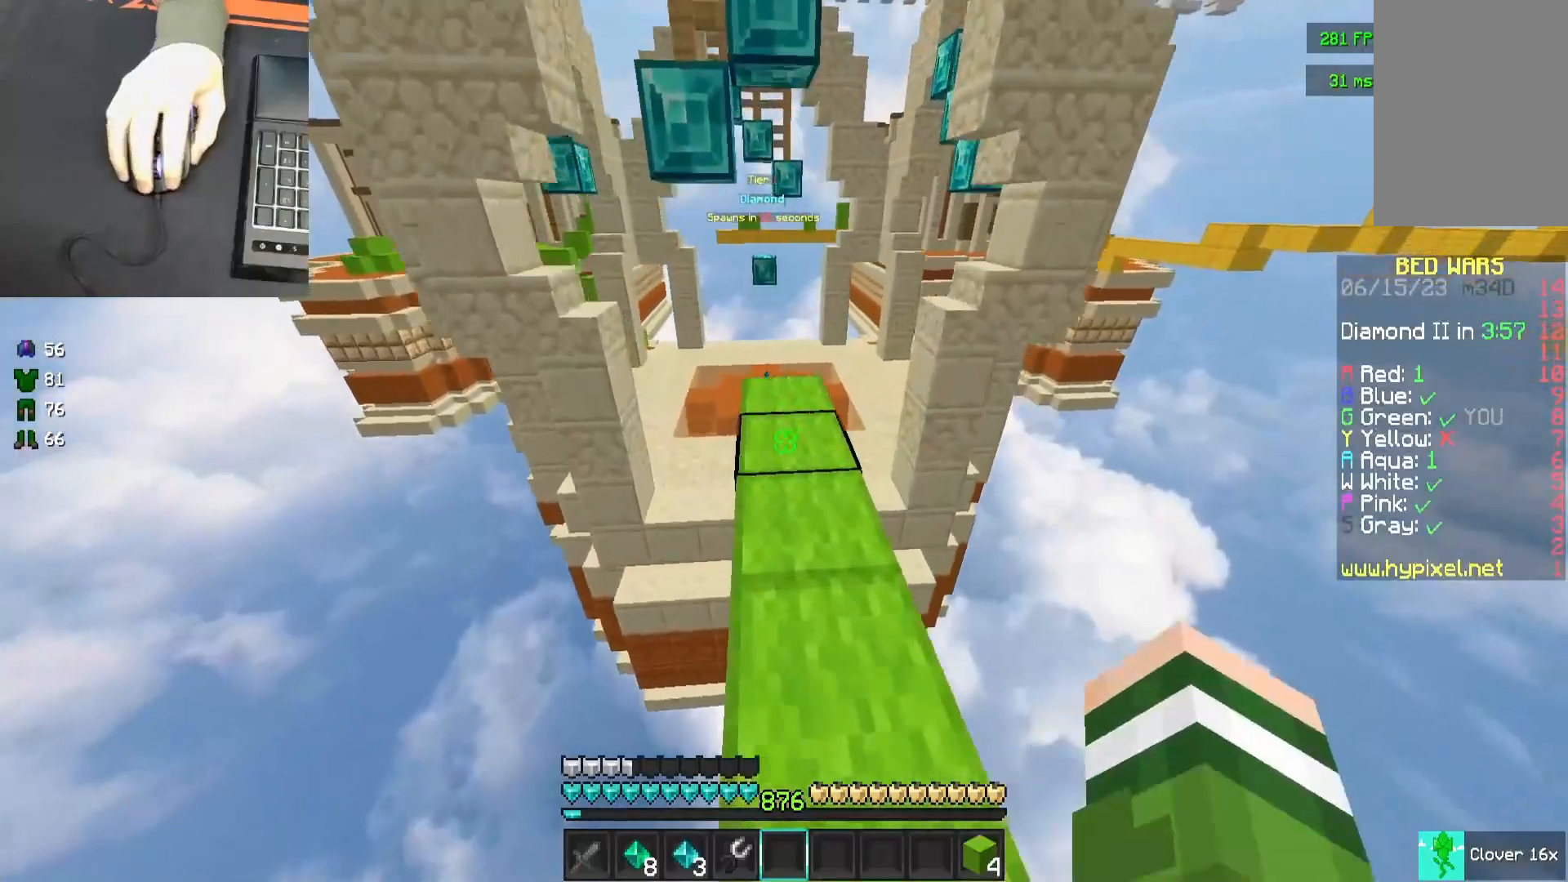
{"keys": ["w"], "mouse": [], "events": [[50, "mouse_left", "down"], [200, "mouse_left", "up"], [200, "space", "up"]]}
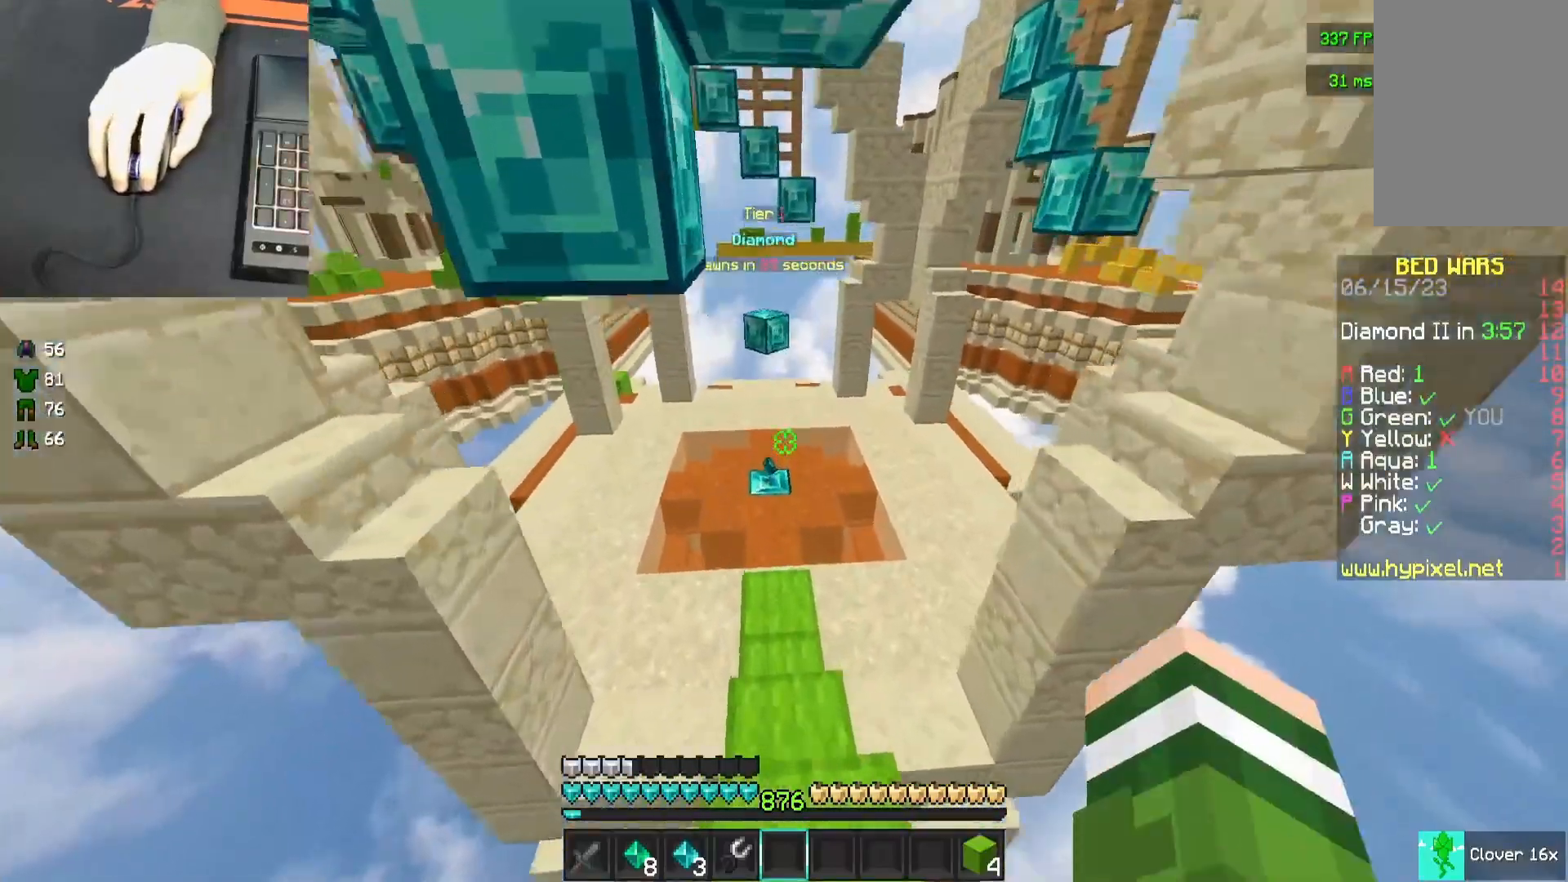
{"keys": ["w"], "mouse": [], "events": []}
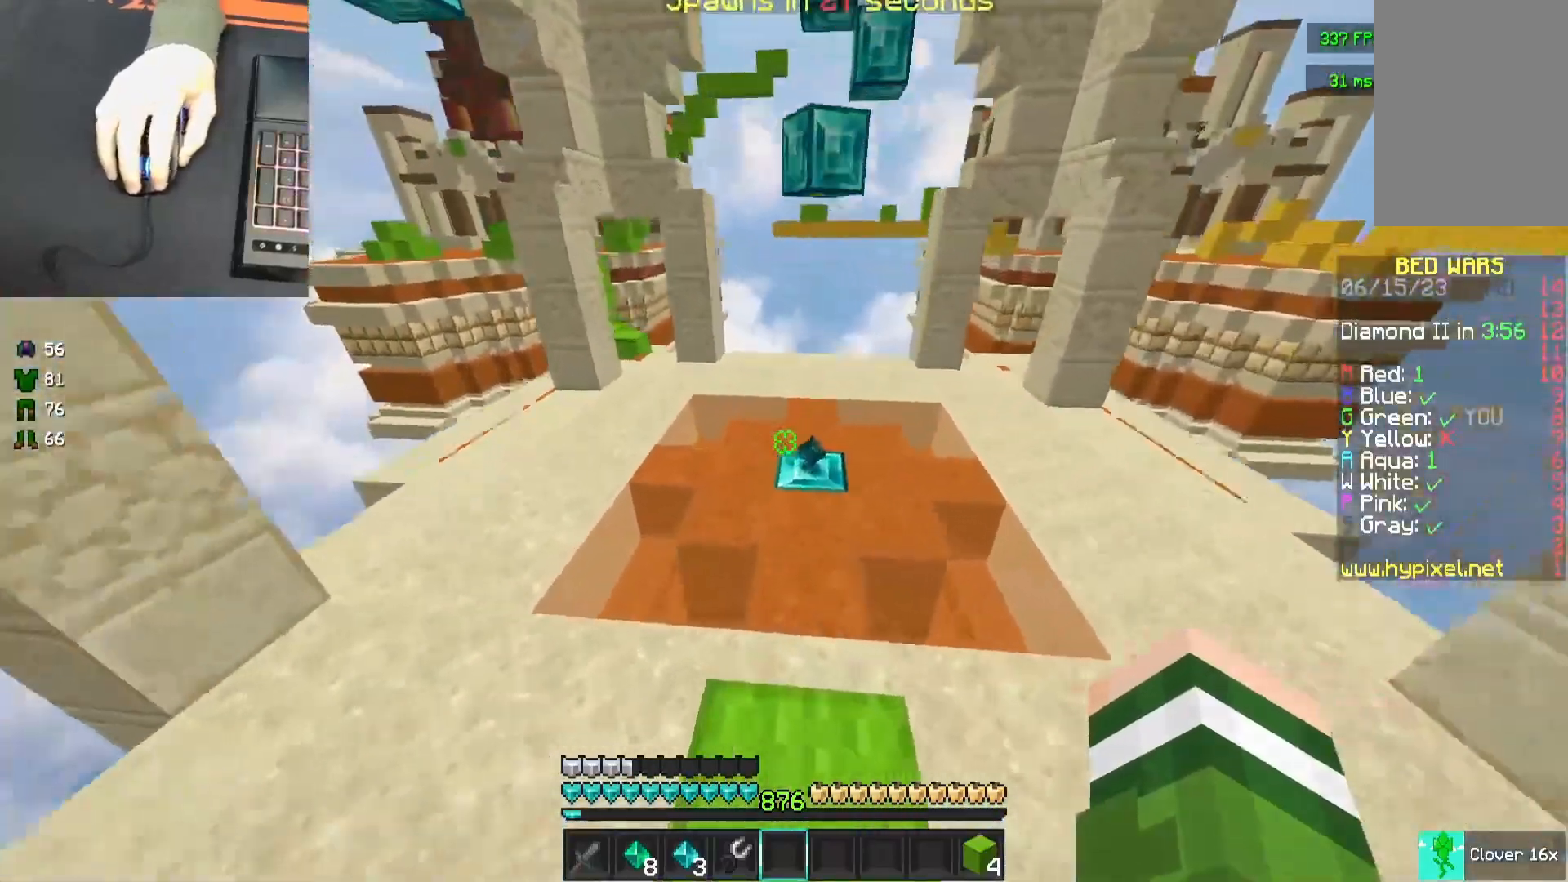
{"keys": ["w"], "mouse": [], "events": [[83, "space", "down"], [450, "space", "up"]]}